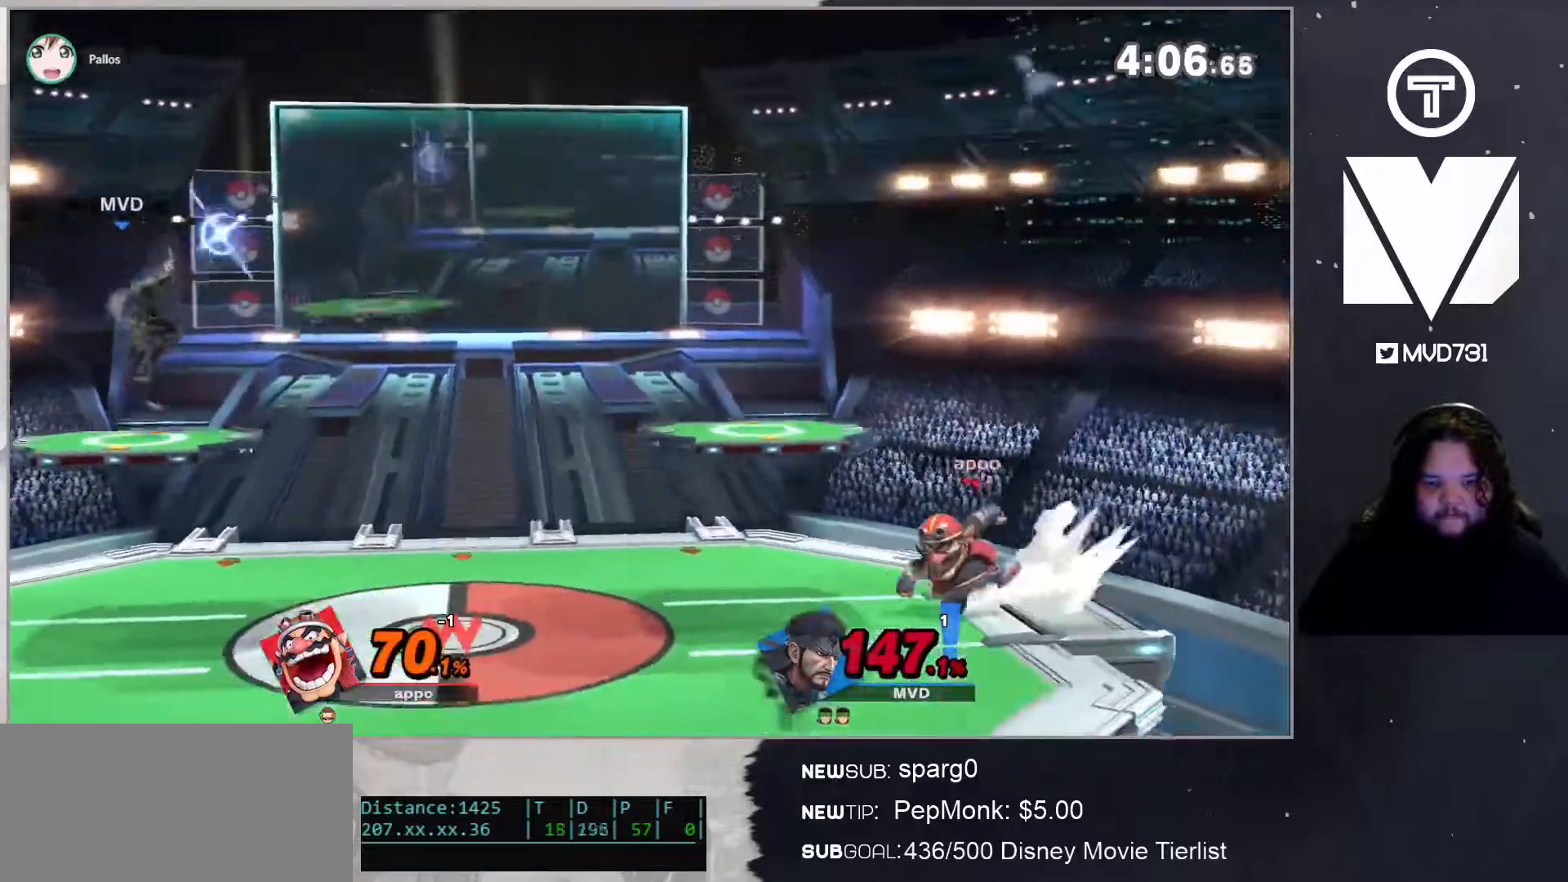
Gameplay with a controller (Nintendo layout); each line is a JSON object with the inputs held at the frame after it. "events" lists button and stick changes between this image and that frame as [ms after this image, input, new state], when the widget could be followed in between. Not read: L3 R3.
{"buttons": ["B"], "left_stick": "center", "right_stick": "center", "events": [[134, "B", "up"], [134, "left_stick", "center"], [501, "B", "down"]]}
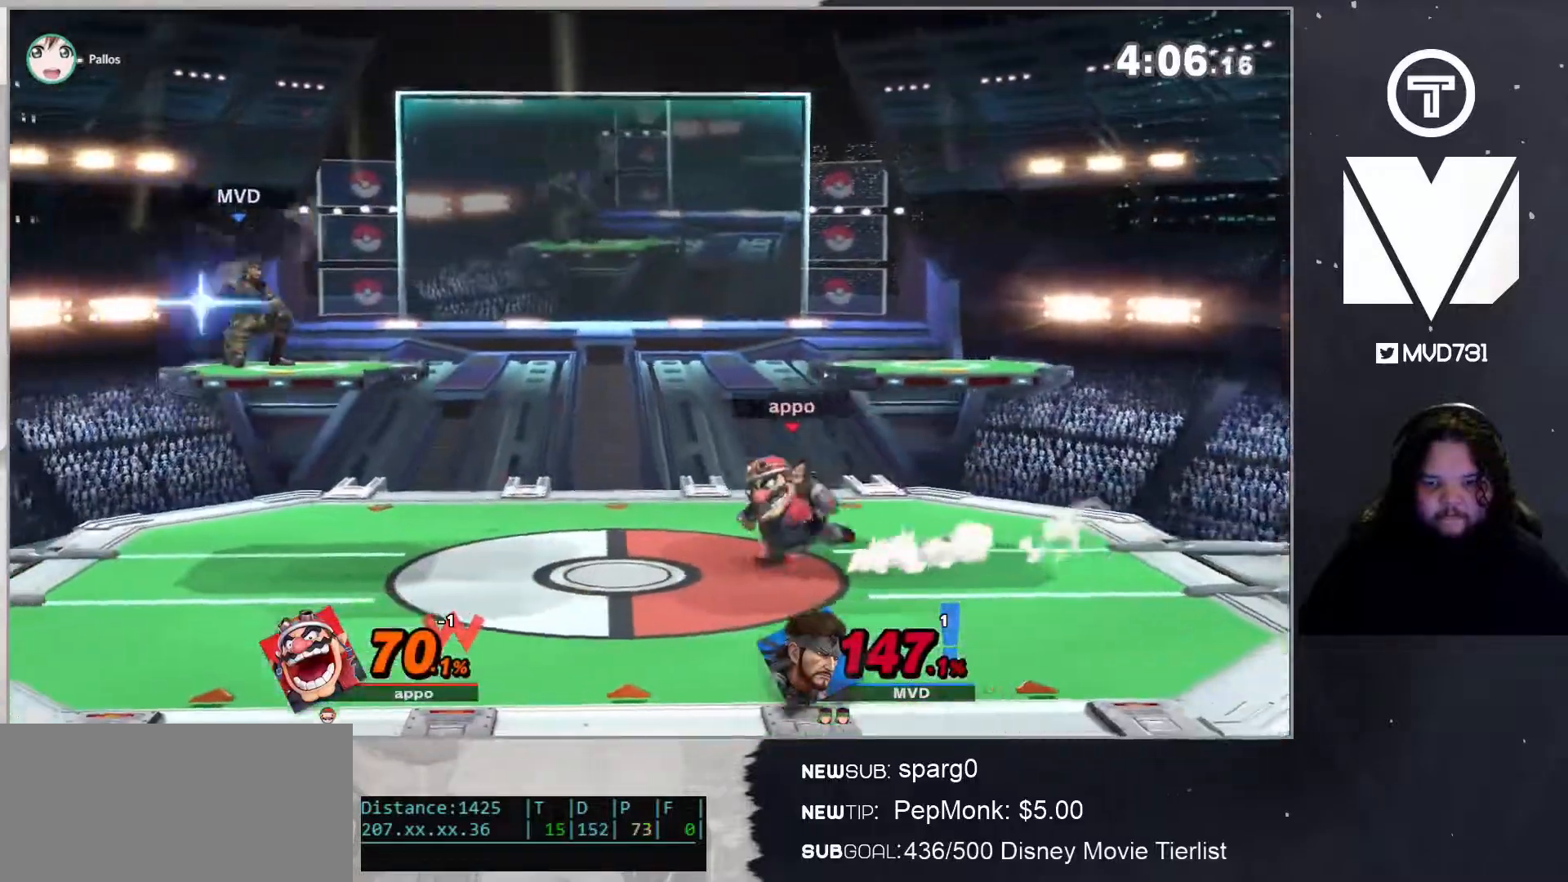
{"buttons": ["B", "L1"], "left_stick": "center", "right_stick": "center", "events": [[284, "L1", "down"]]}
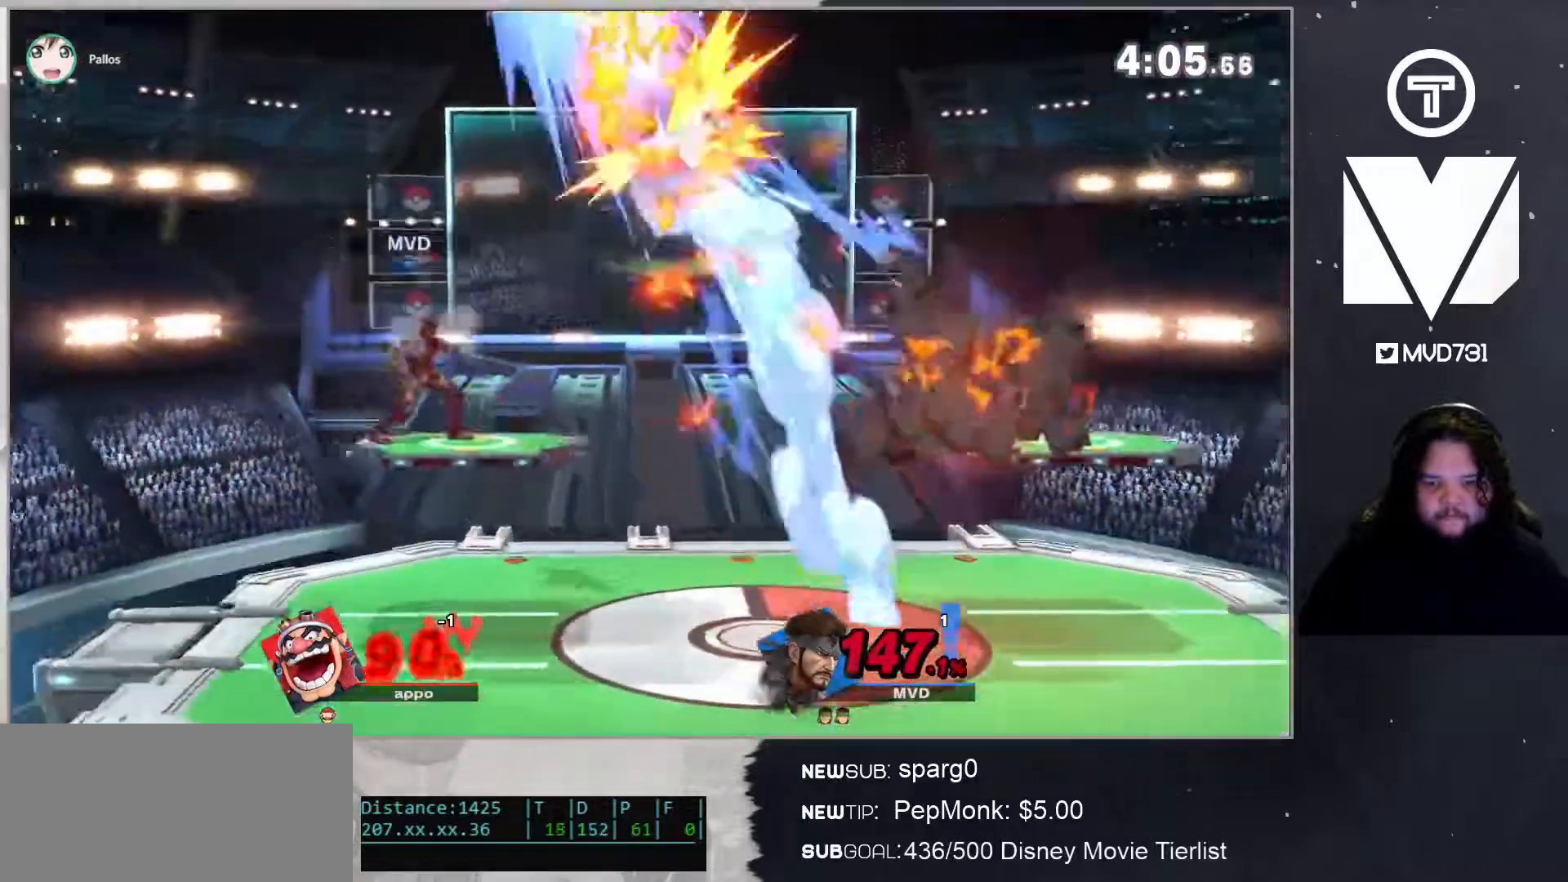
{"buttons": ["A"], "left_stick": "center", "right_stick": "center", "events": [[33, "L1", "up"], [67, "B", "up"], [200, "A", "down"], [250, "A", "up"], [317, "left_stick", "down-right"], [384, "A", "down"], [468, "left_stick", "center"]]}
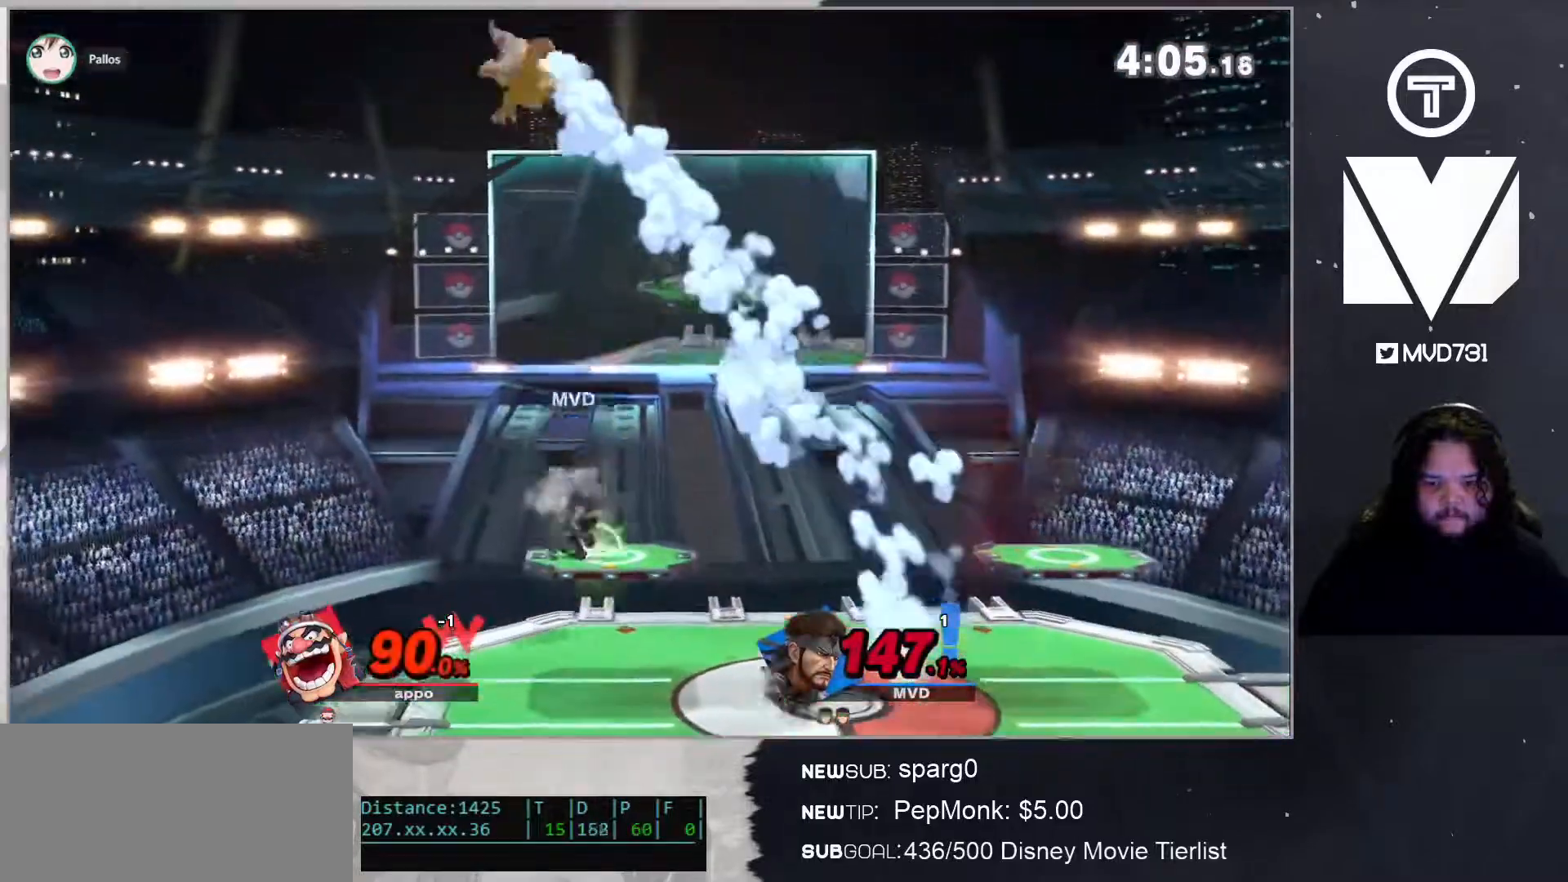
{"buttons": ["B"], "left_stick": "center", "right_stick": "center", "events": [[33, "A", "up"], [184, "left_stick", "down"], [434, "left_stick", "center"], [501, "B", "down"]]}
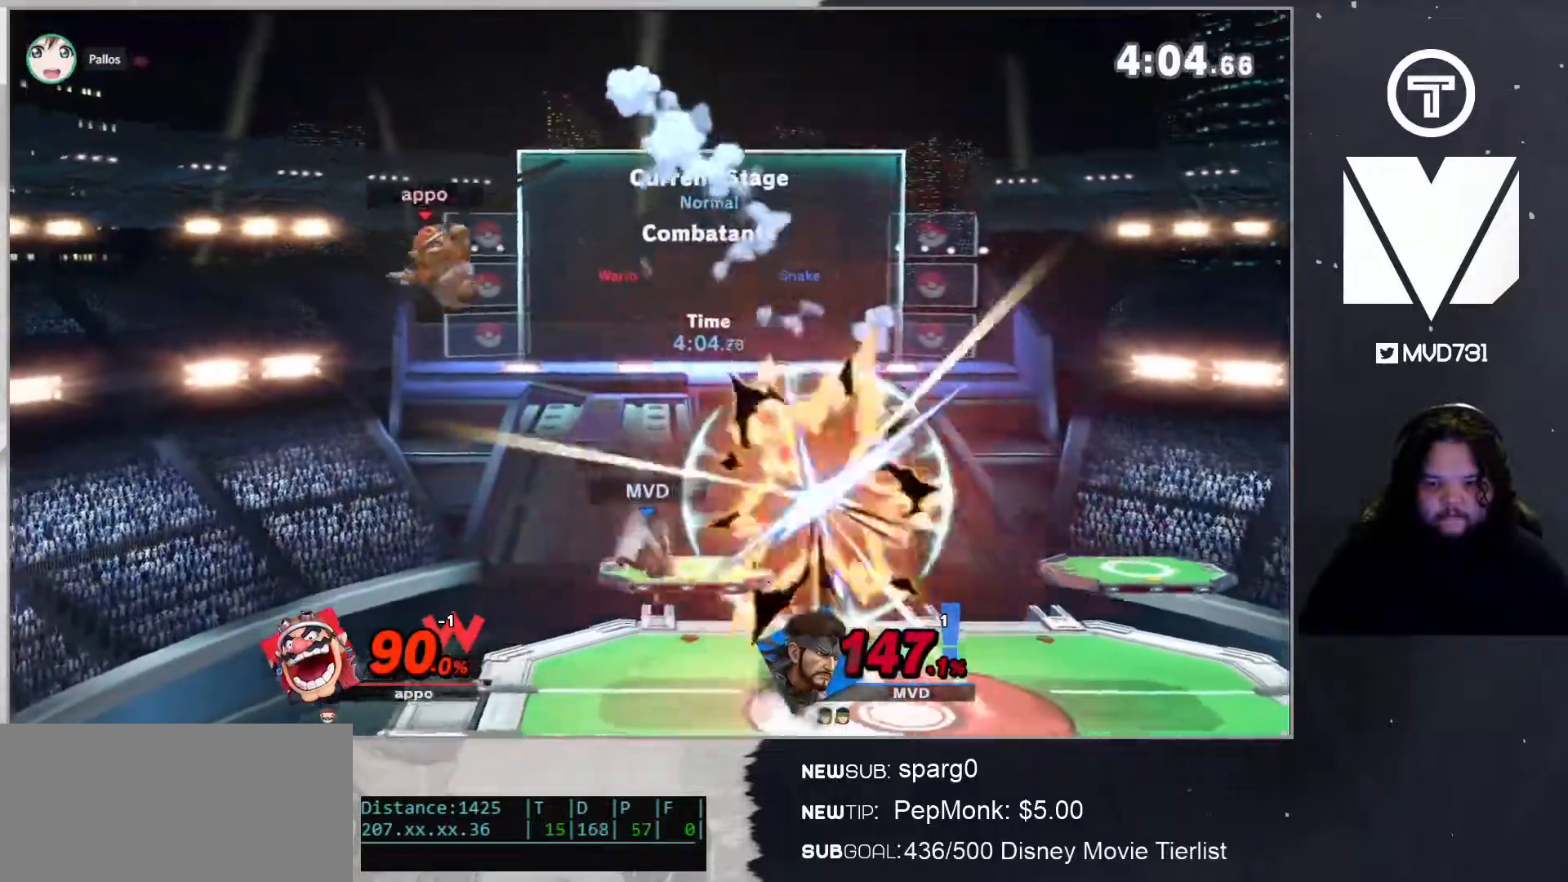
{"buttons": [], "left_stick": "center", "right_stick": "center", "events": [[301, "L1", "down"], [468, "L1", "up"], [484, "B", "up"]]}
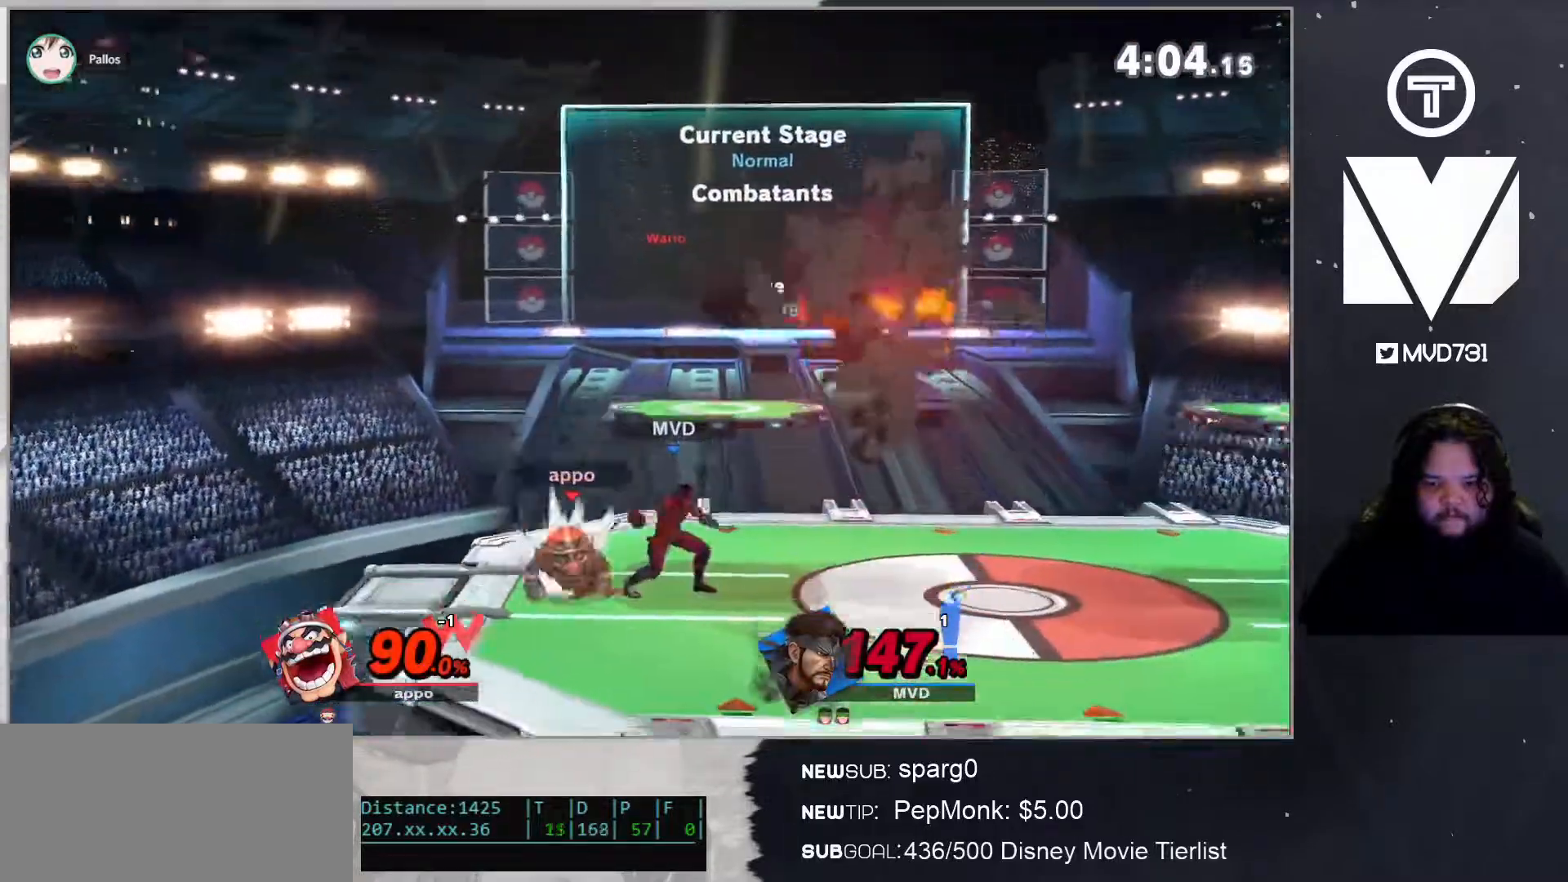
{"buttons": [], "left_stick": "left", "right_stick": "center", "events": [[17, "left_stick", "left"], [234, "right_stick", "up"], [384, "right_stick", "center"]]}
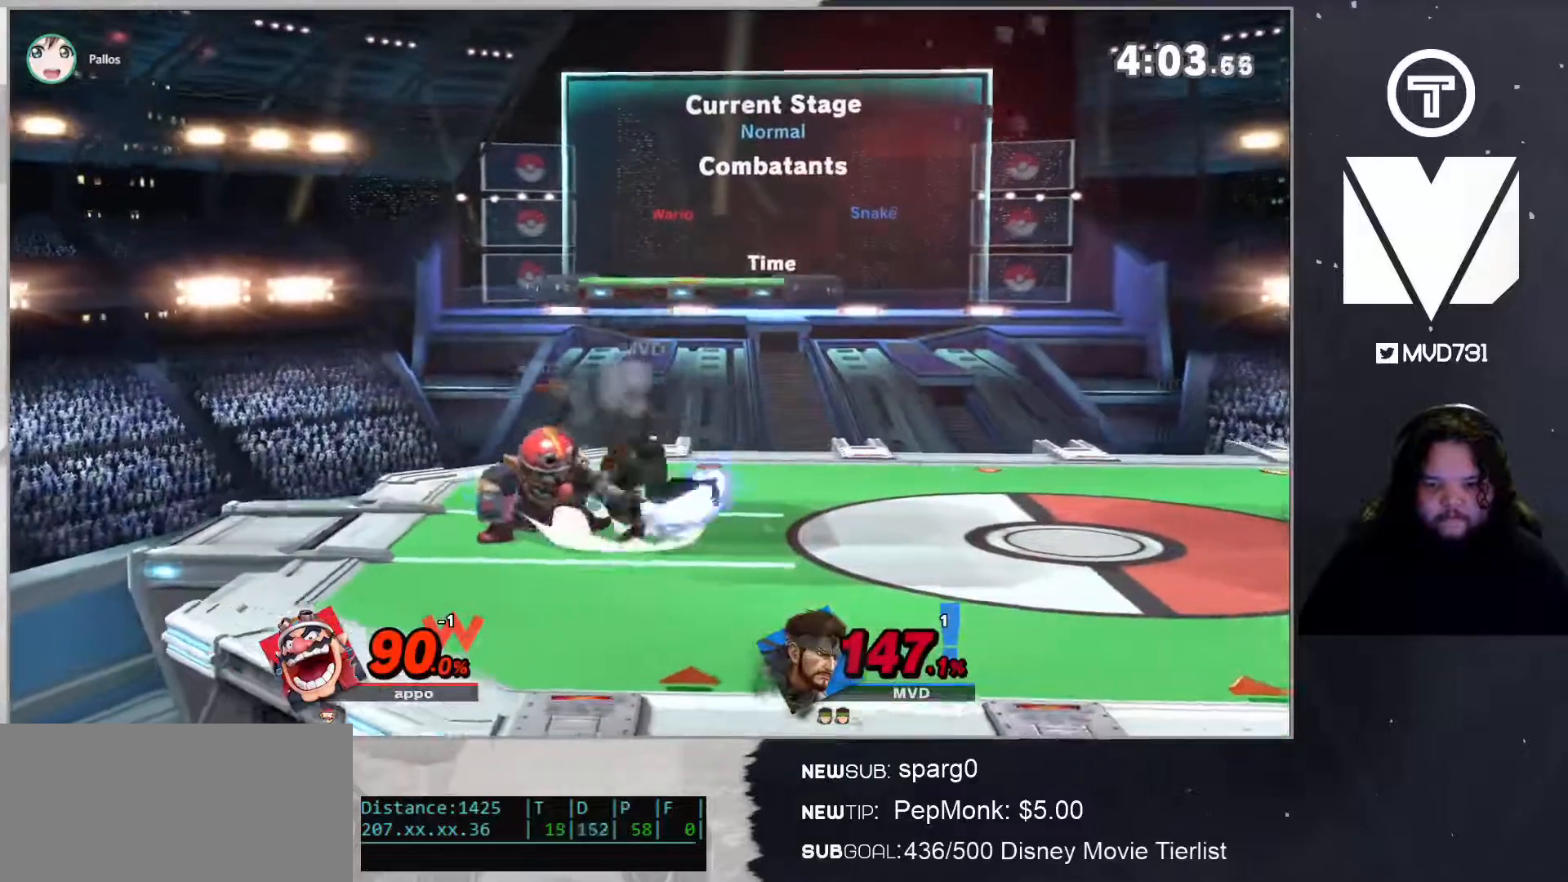
{"buttons": ["Z"], "left_stick": "center", "right_stick": "center", "events": [[401, "Z", "down"], [484, "left_stick", "center"]]}
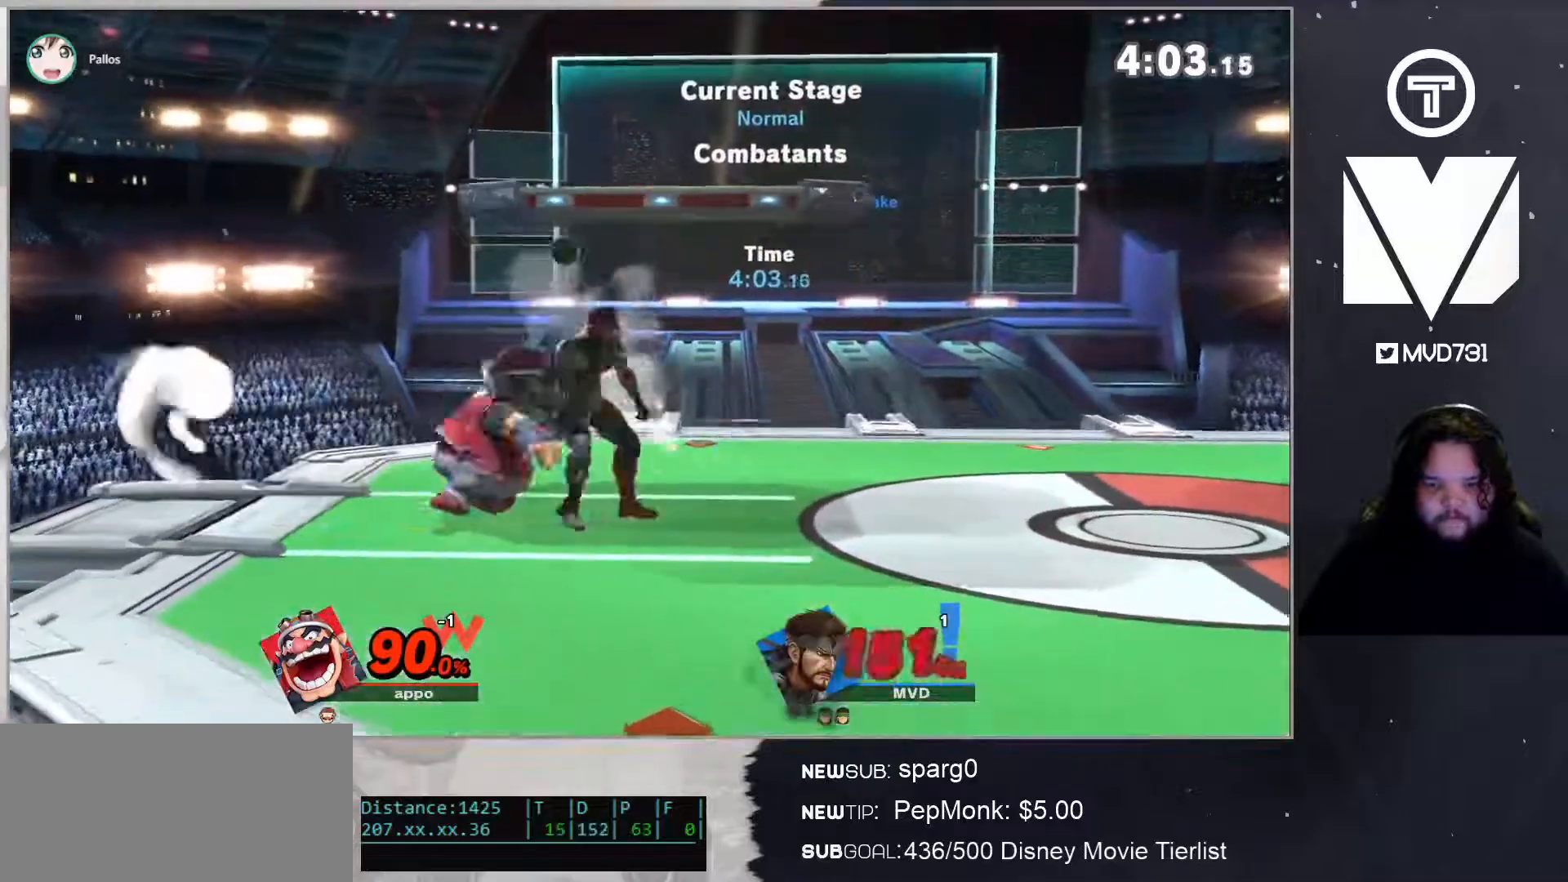
{"buttons": [], "left_stick": "down", "right_stick": "center", "events": [[17, "Z", "up"], [83, "A", "down"], [133, "A", "up"], [133, "left_stick", "down"]]}
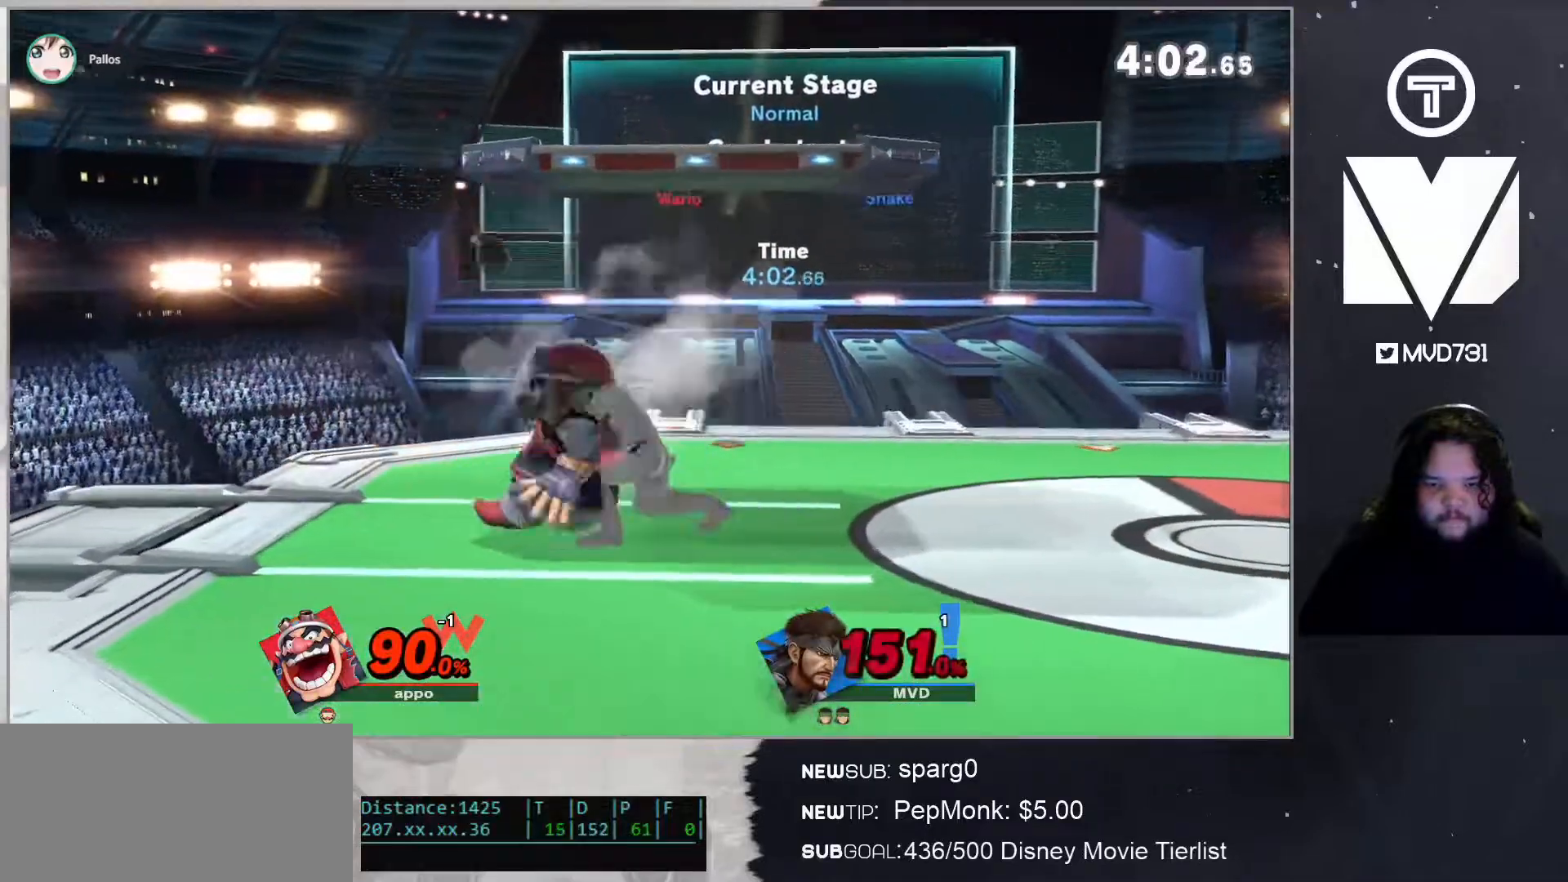
{"buttons": [], "left_stick": "right", "right_stick": "center", "events": [[200, "left_stick", "center"], [334, "left_stick", "right"]]}
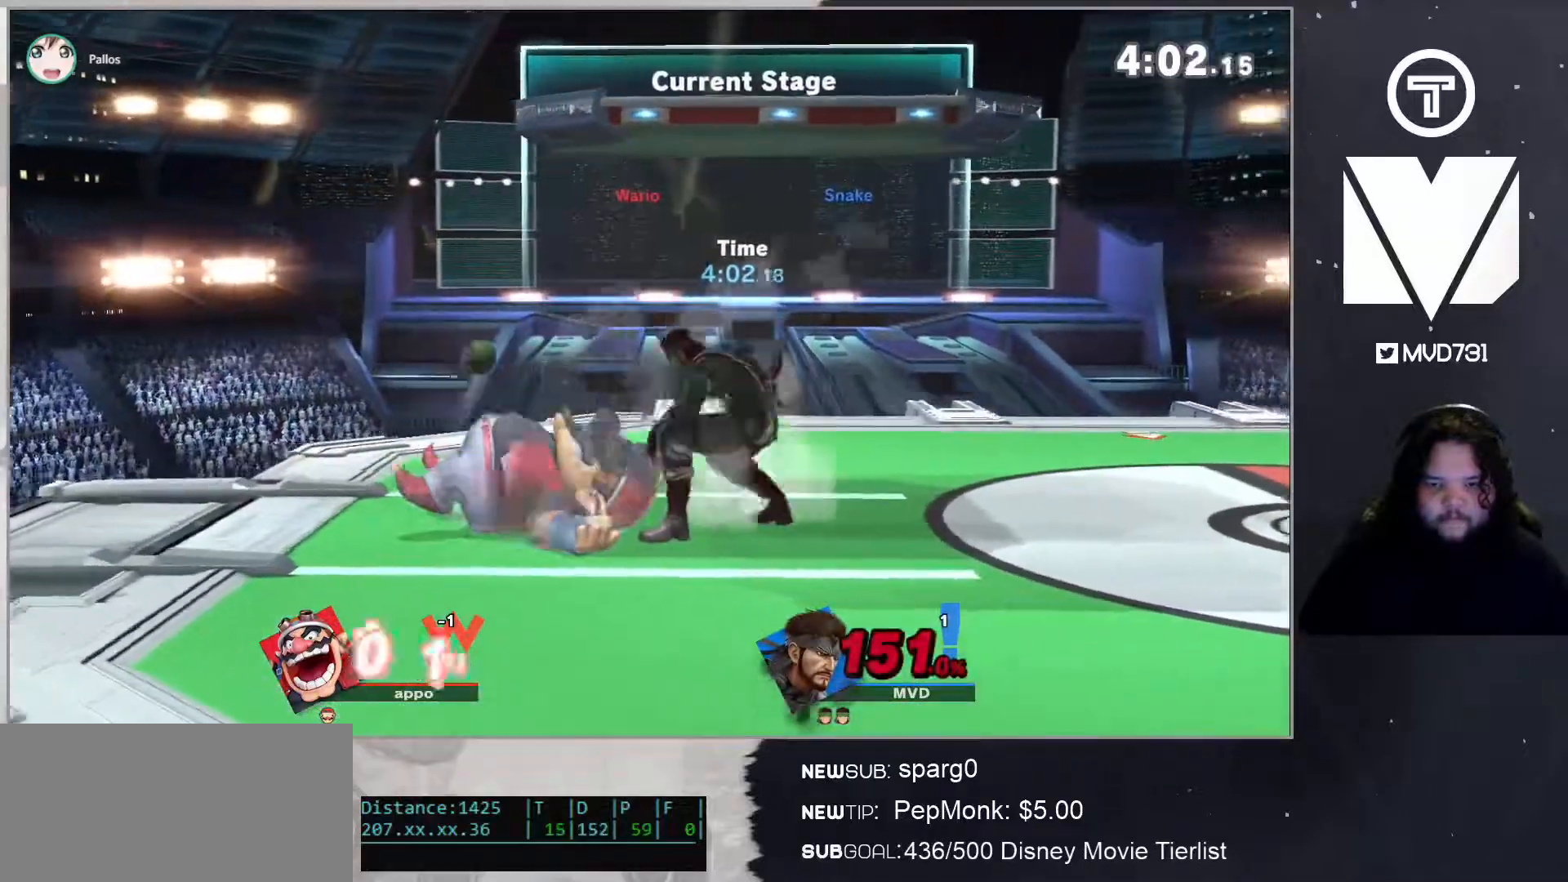
{"buttons": [], "left_stick": "left", "right_stick": "center", "events": [[200, "left_stick", "center"], [334, "left_stick", "left"]]}
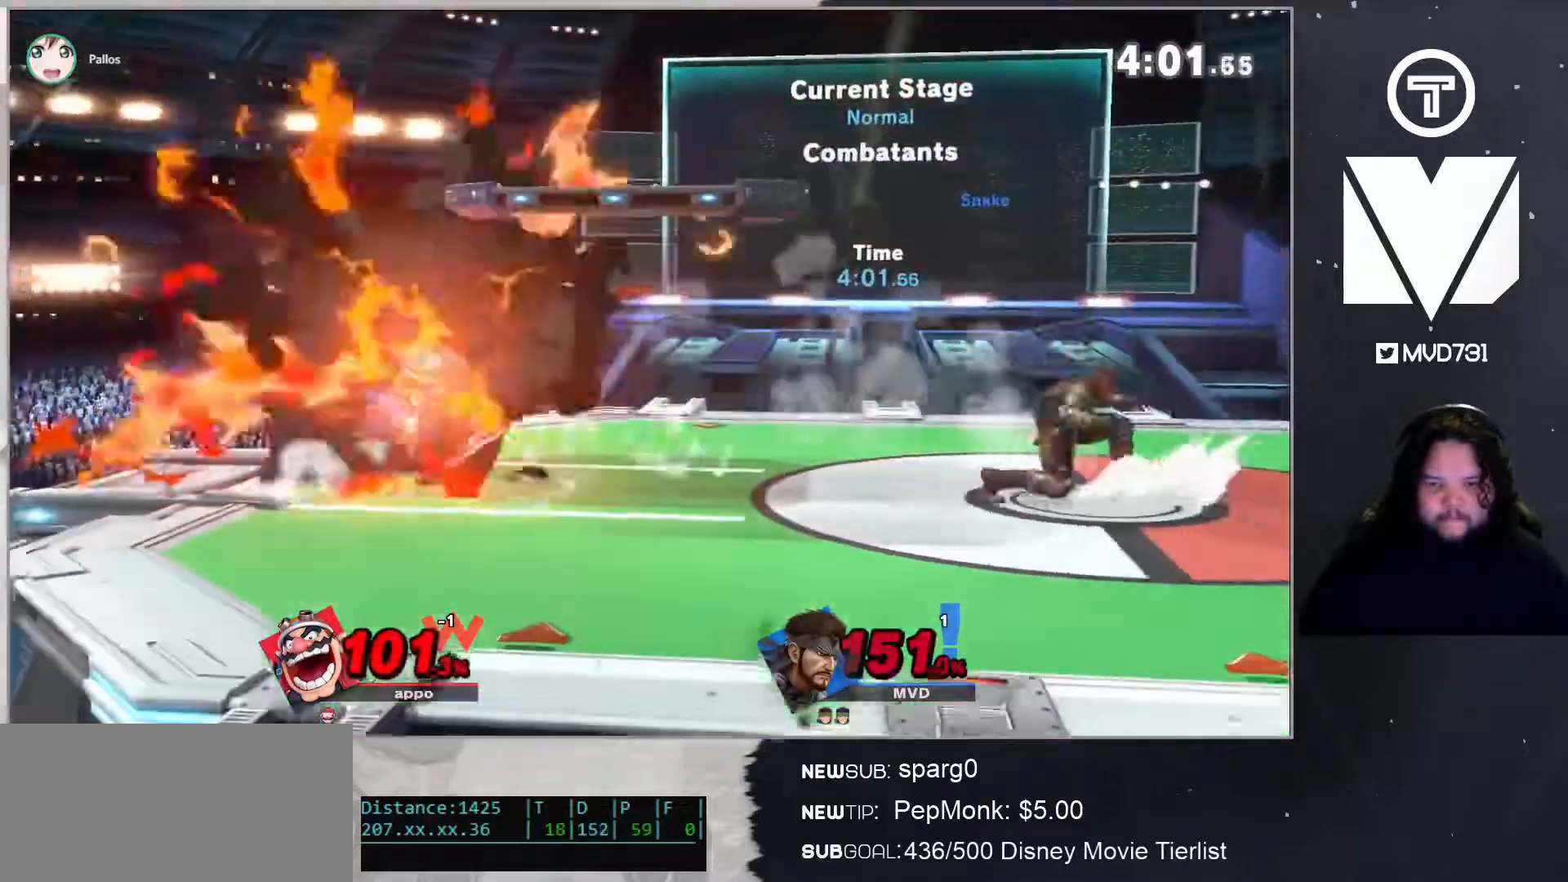
{"buttons": [], "left_stick": "down", "right_stick": "up", "events": [[300, "left_stick", "down"], [484, "right_stick", "up"]]}
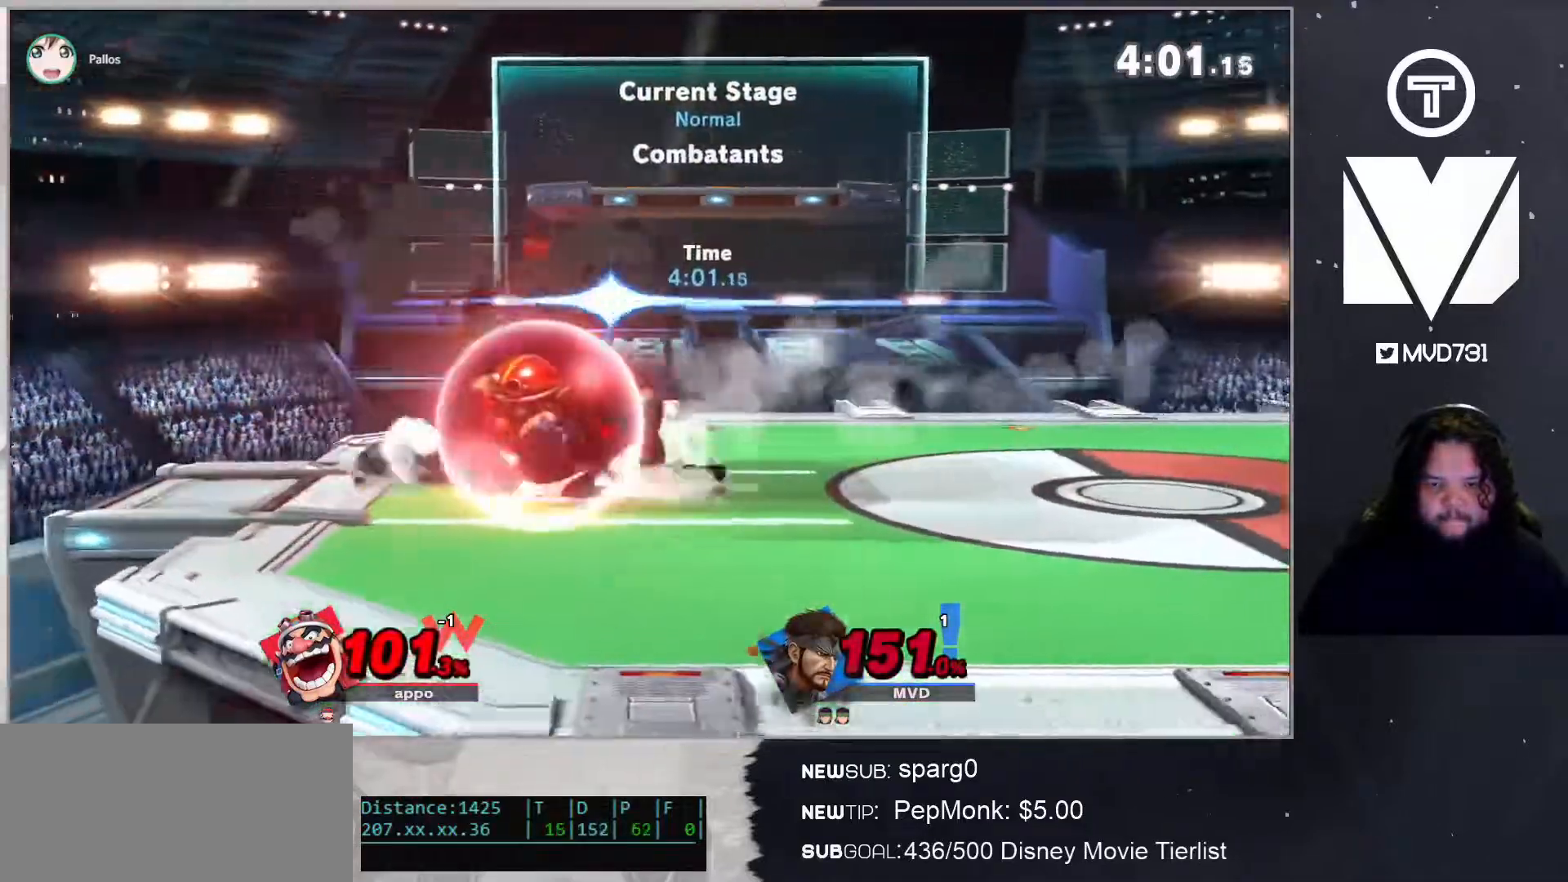
{"buttons": [], "left_stick": "left", "right_stick": "center", "events": [[133, "right_stick", "center"], [267, "left_stick", "down-left"], [417, "left_stick", "left"]]}
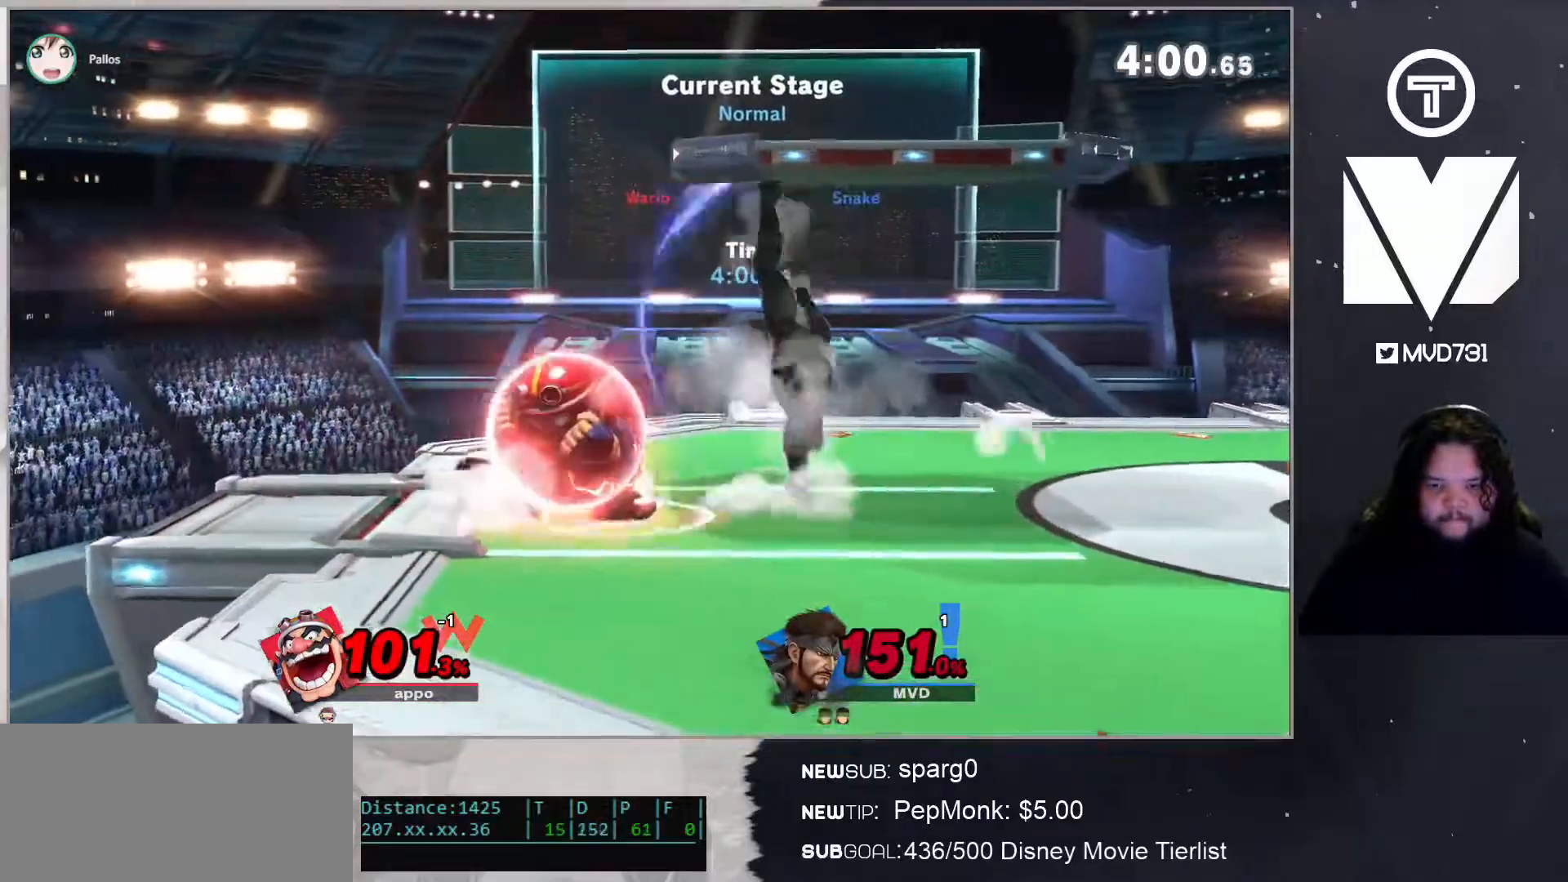
{"buttons": [], "left_stick": "left", "right_stick": "center", "events": [[167, "right_stick", "up"], [334, "right_stick", "center"]]}
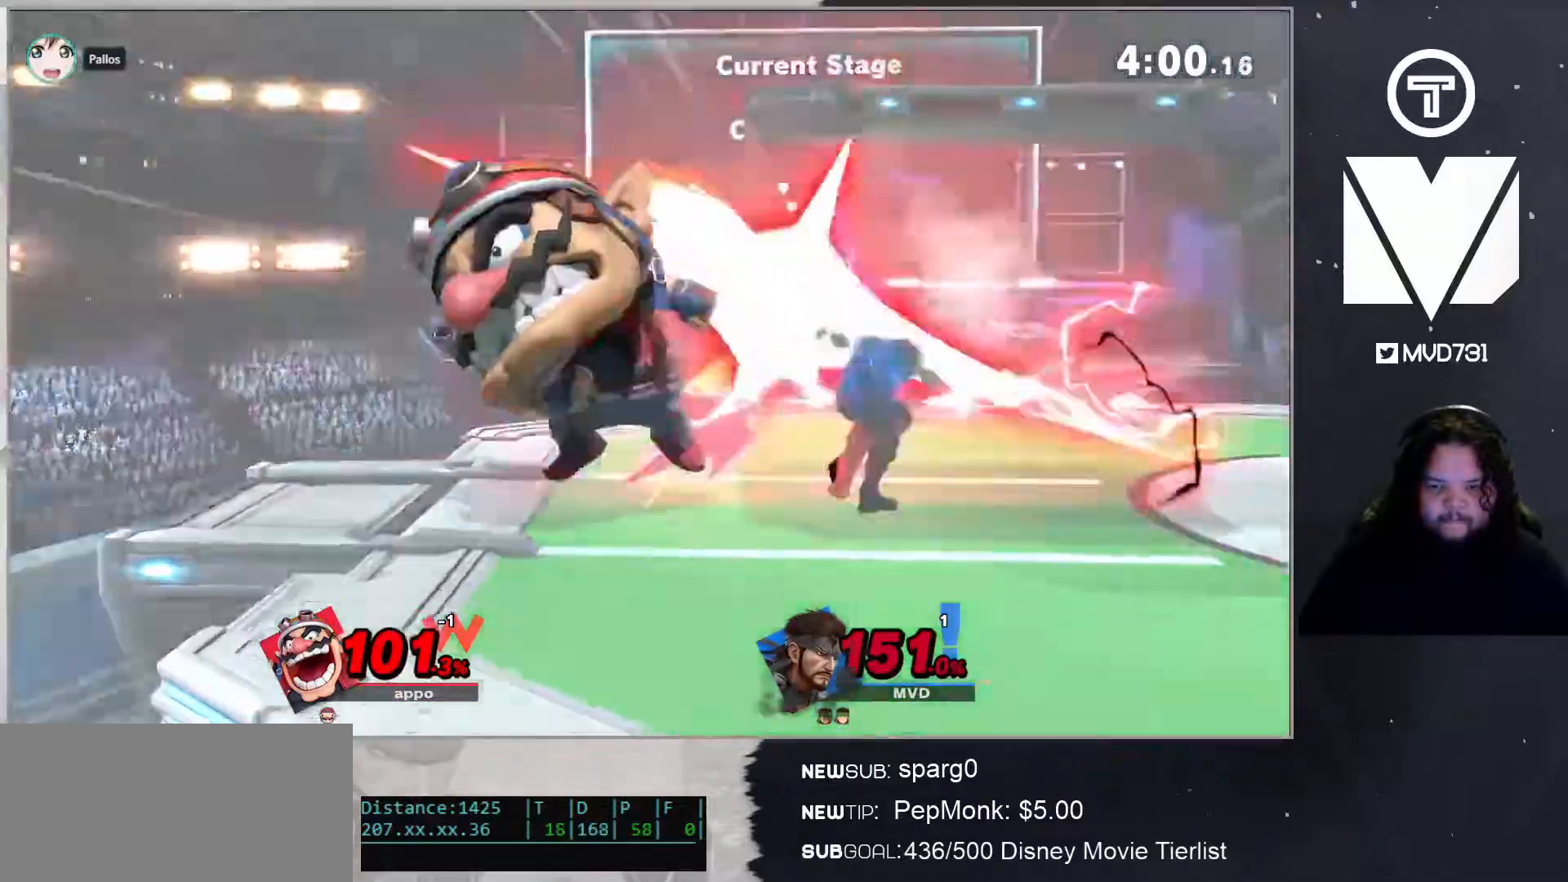
{"buttons": [], "left_stick": "down-left", "right_stick": "center", "events": [[234, "left_stick", "down-left"]]}
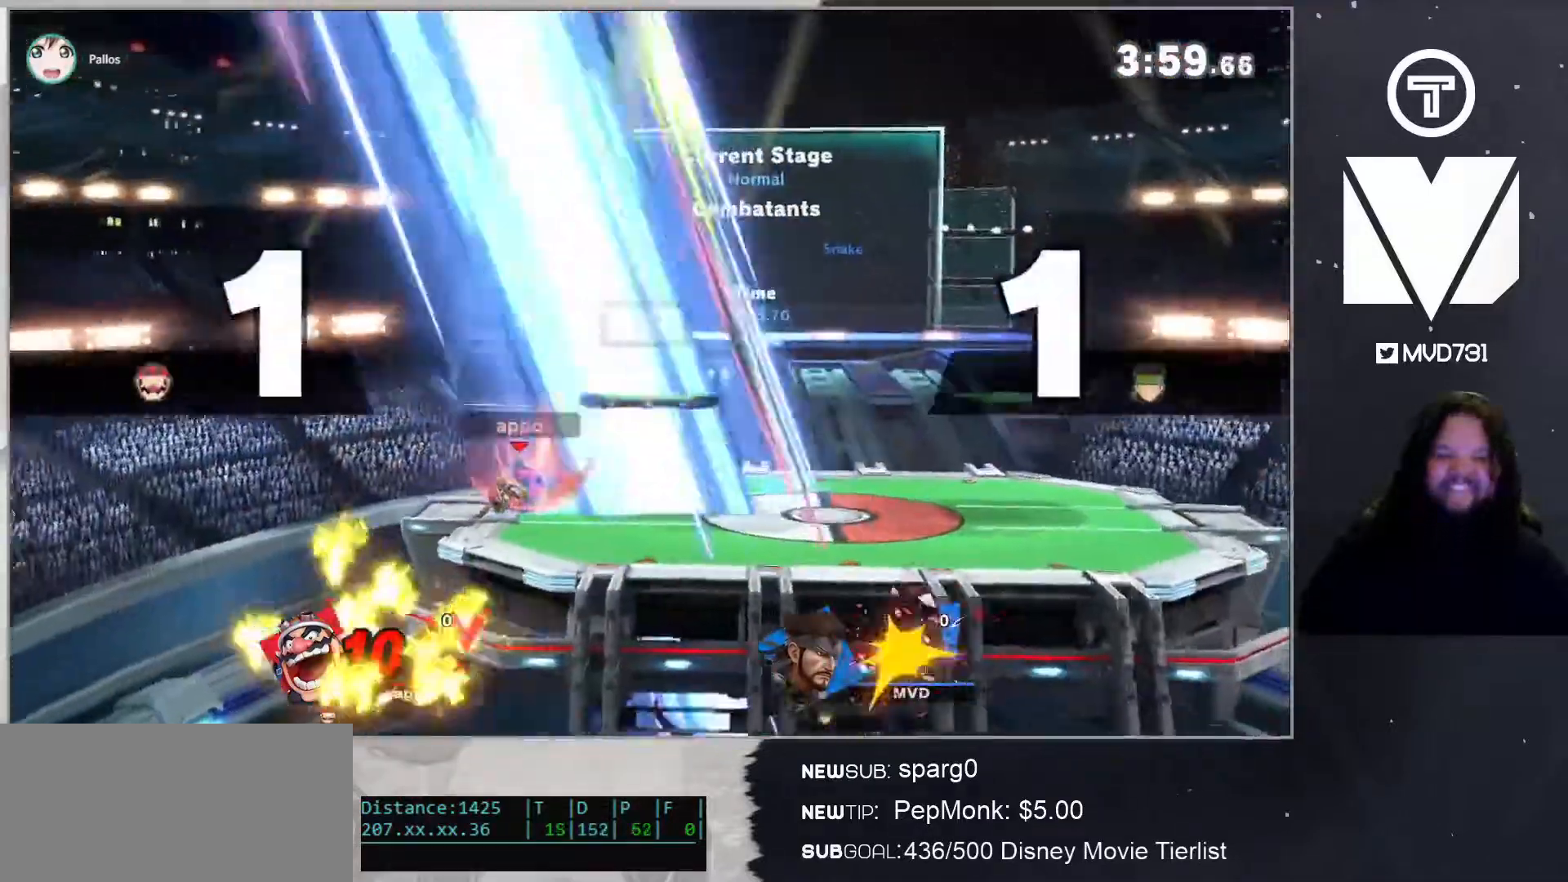
{"buttons": [], "left_stick": "center", "right_stick": "center", "events": [[351, "left_stick", "center"]]}
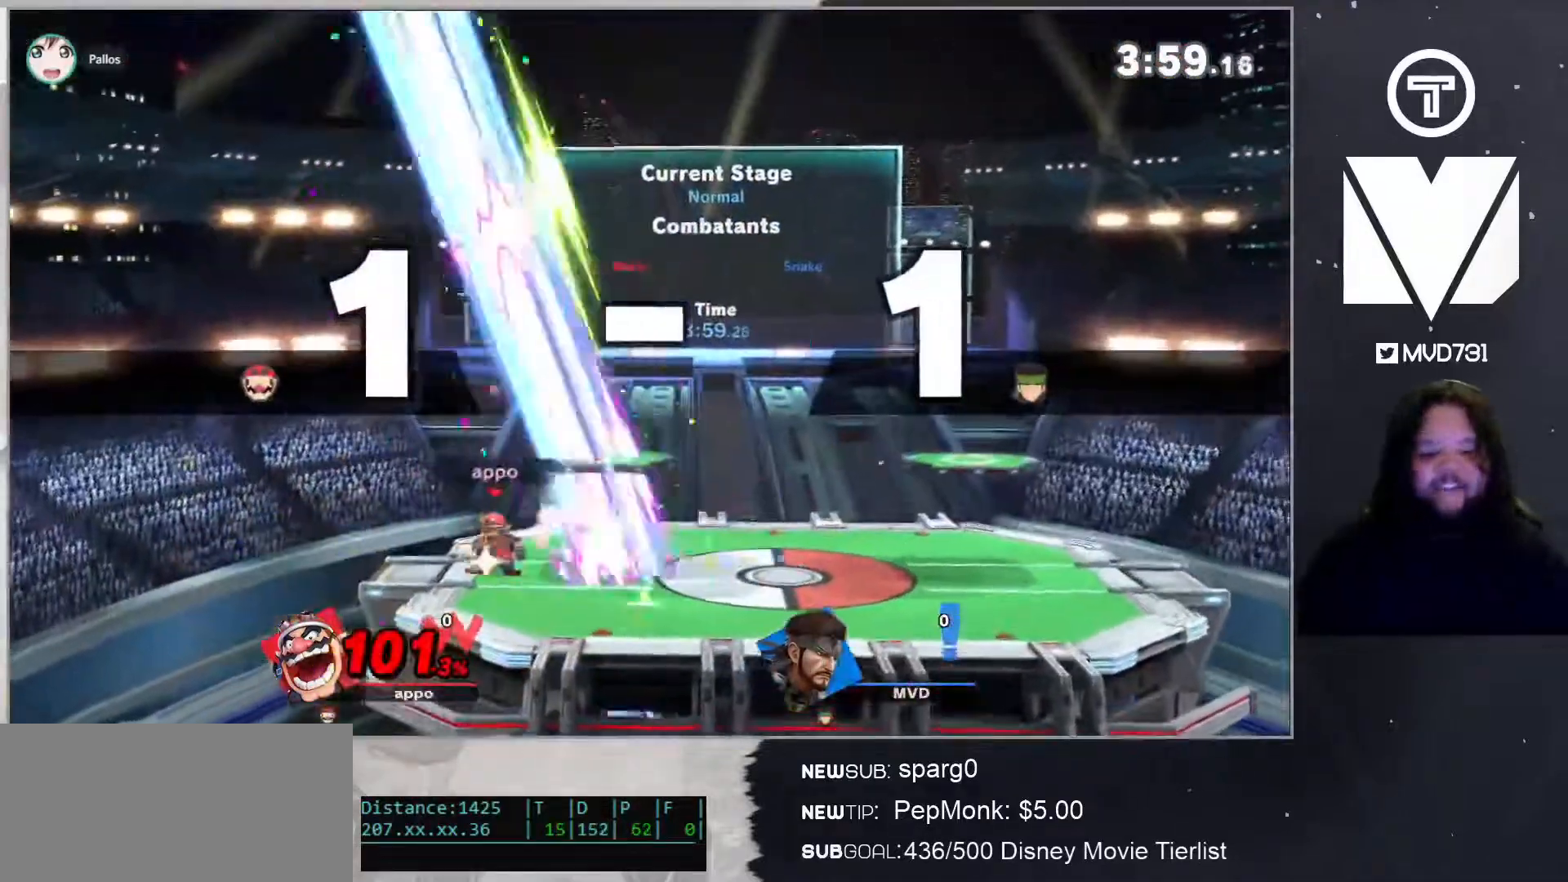
{"buttons": [], "left_stick": "center", "right_stick": "center", "events": []}
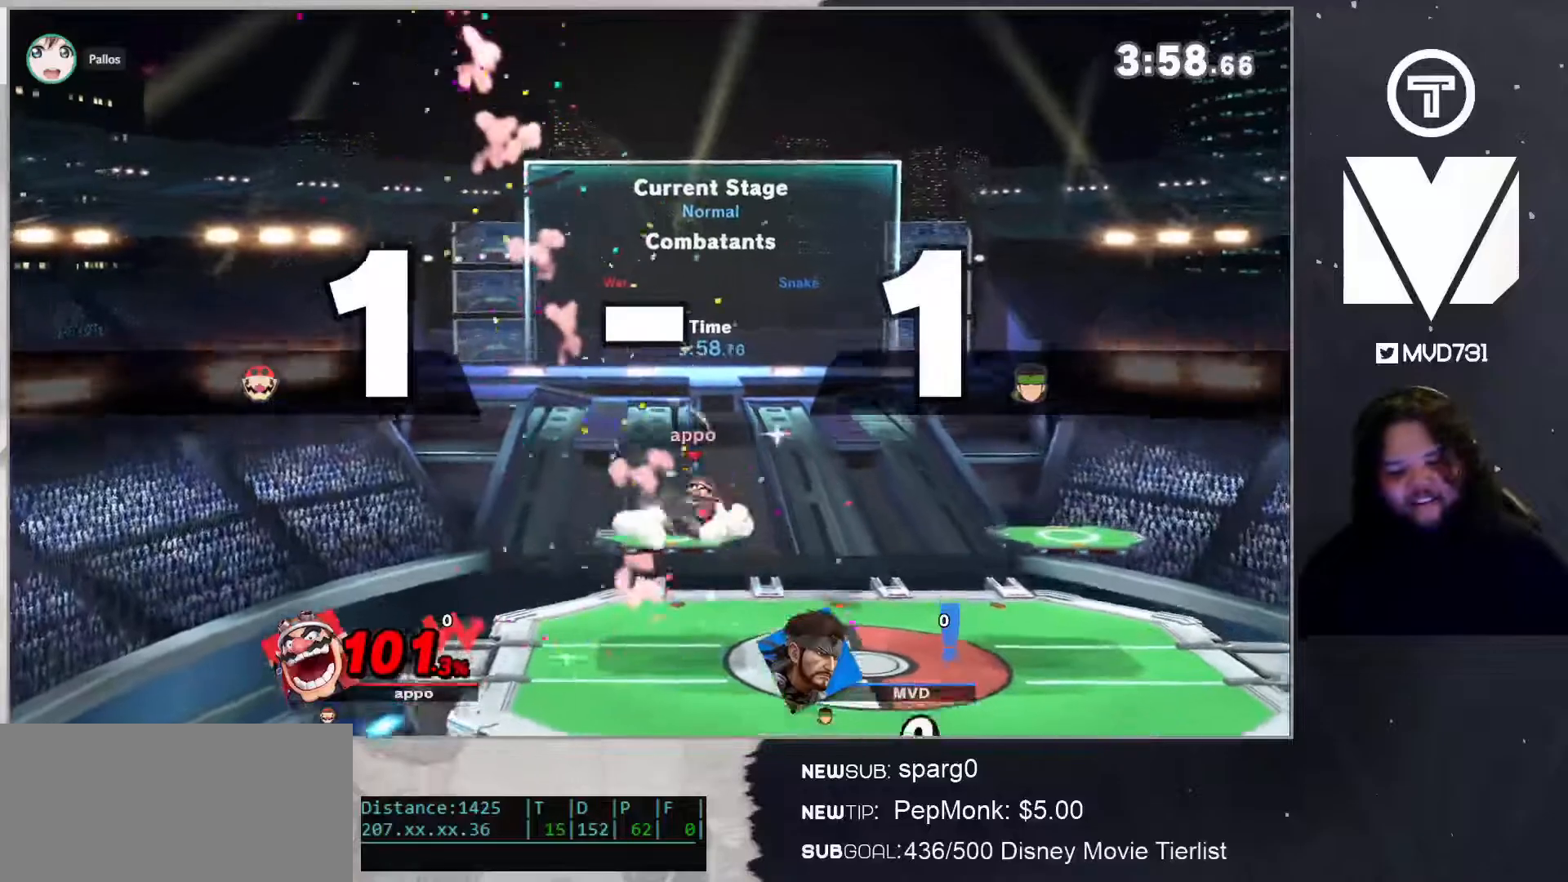
{"buttons": [], "left_stick": "center", "right_stick": "center", "events": []}
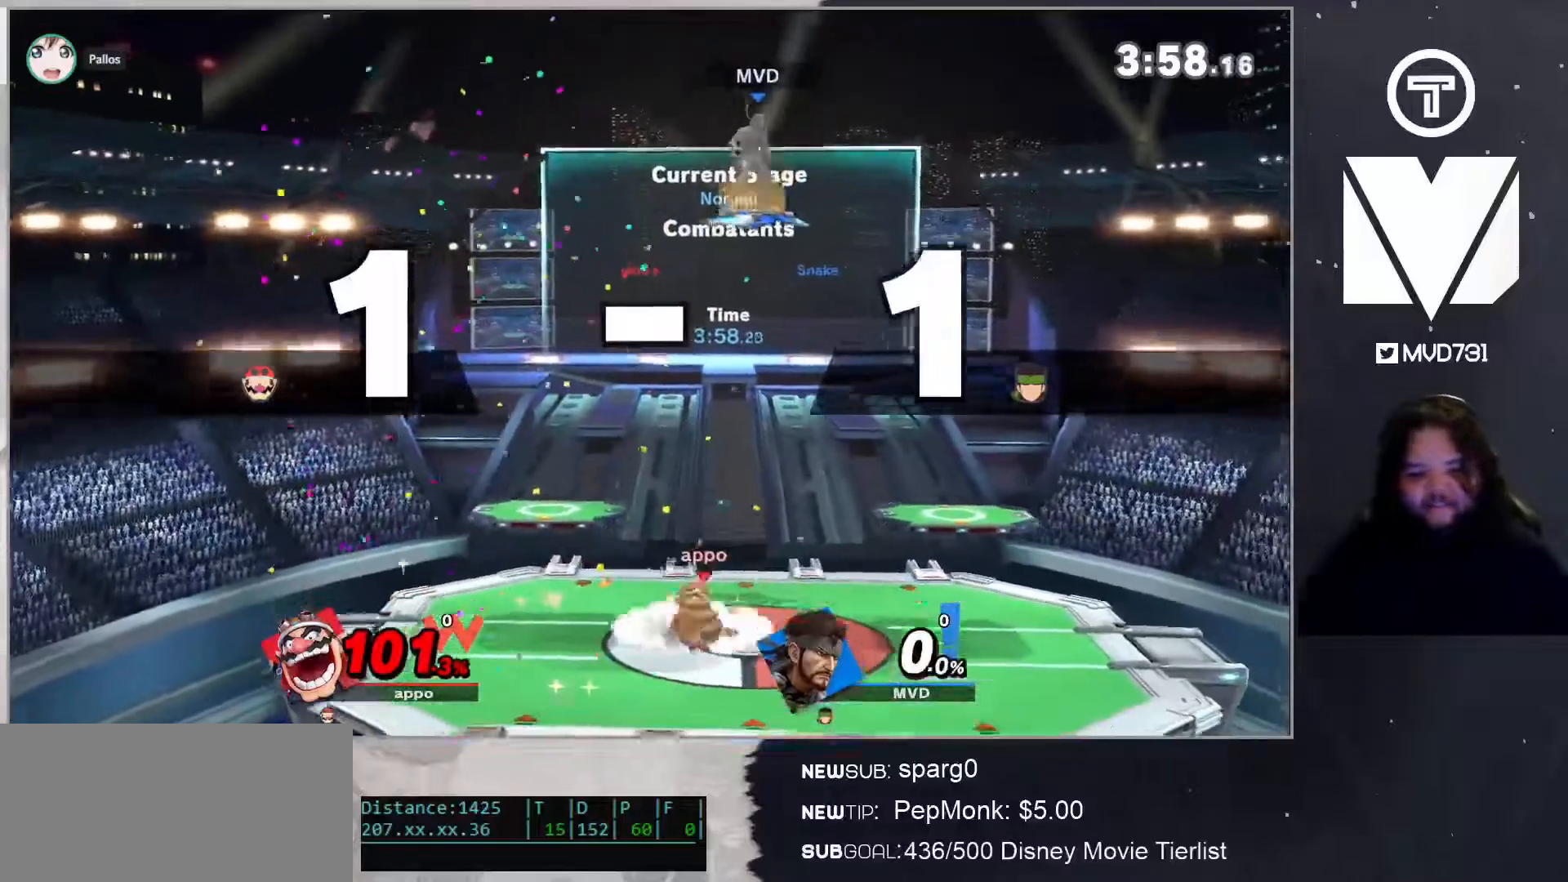
{"buttons": ["B"], "left_stick": "left", "right_stick": "center", "events": [[334, "B", "down"], [484, "left_stick", "left"]]}
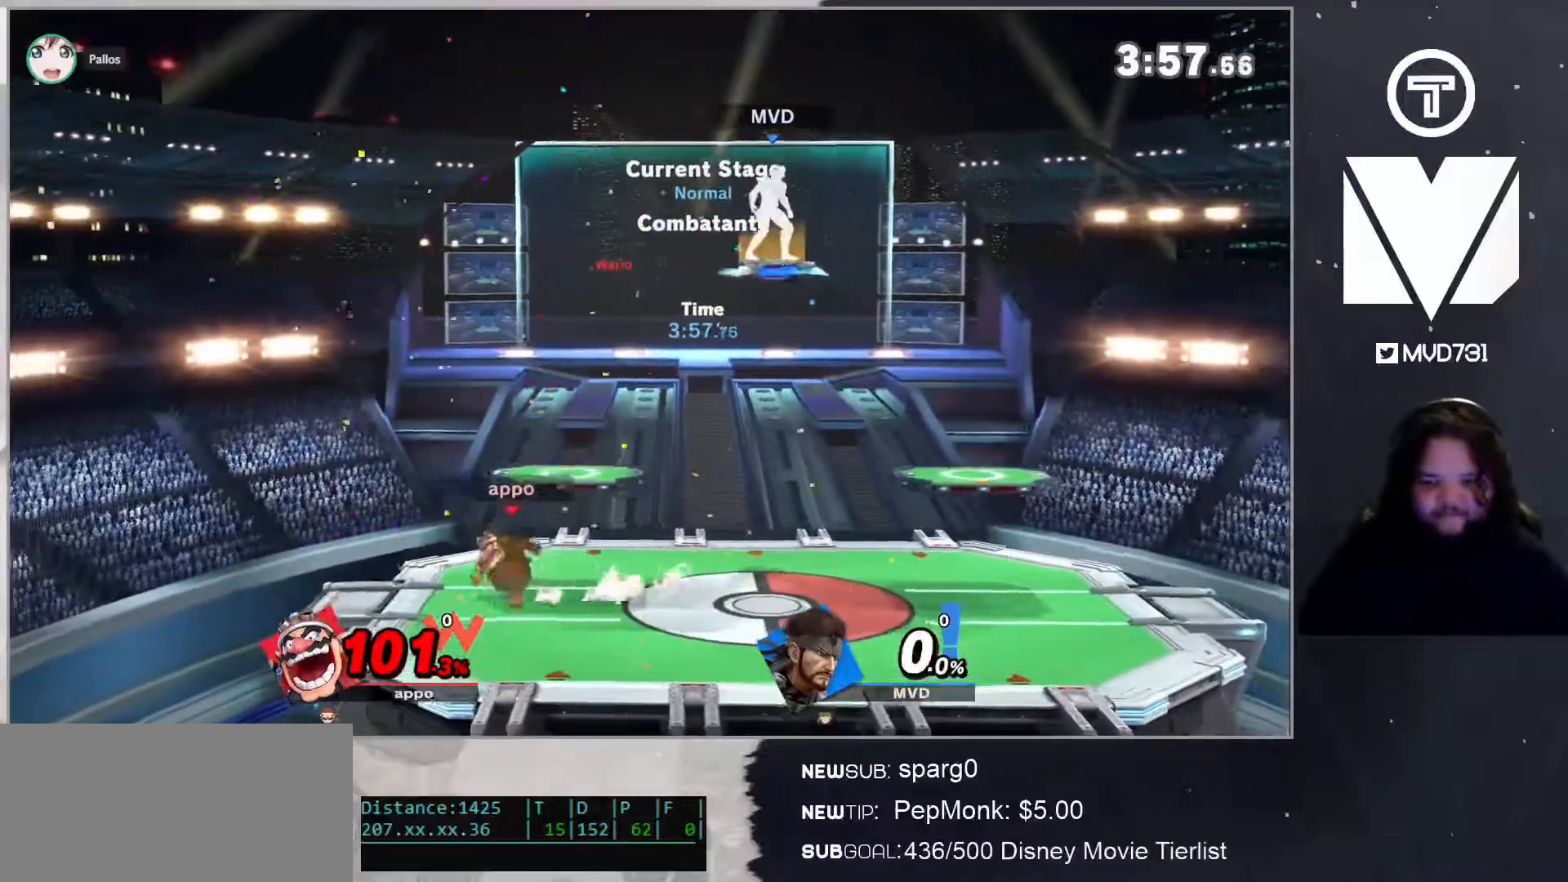
{"buttons": [], "left_stick": "left", "right_stick": "center", "events": [[184, "B", "up"], [234, "A", "down"], [451, "A", "up"]]}
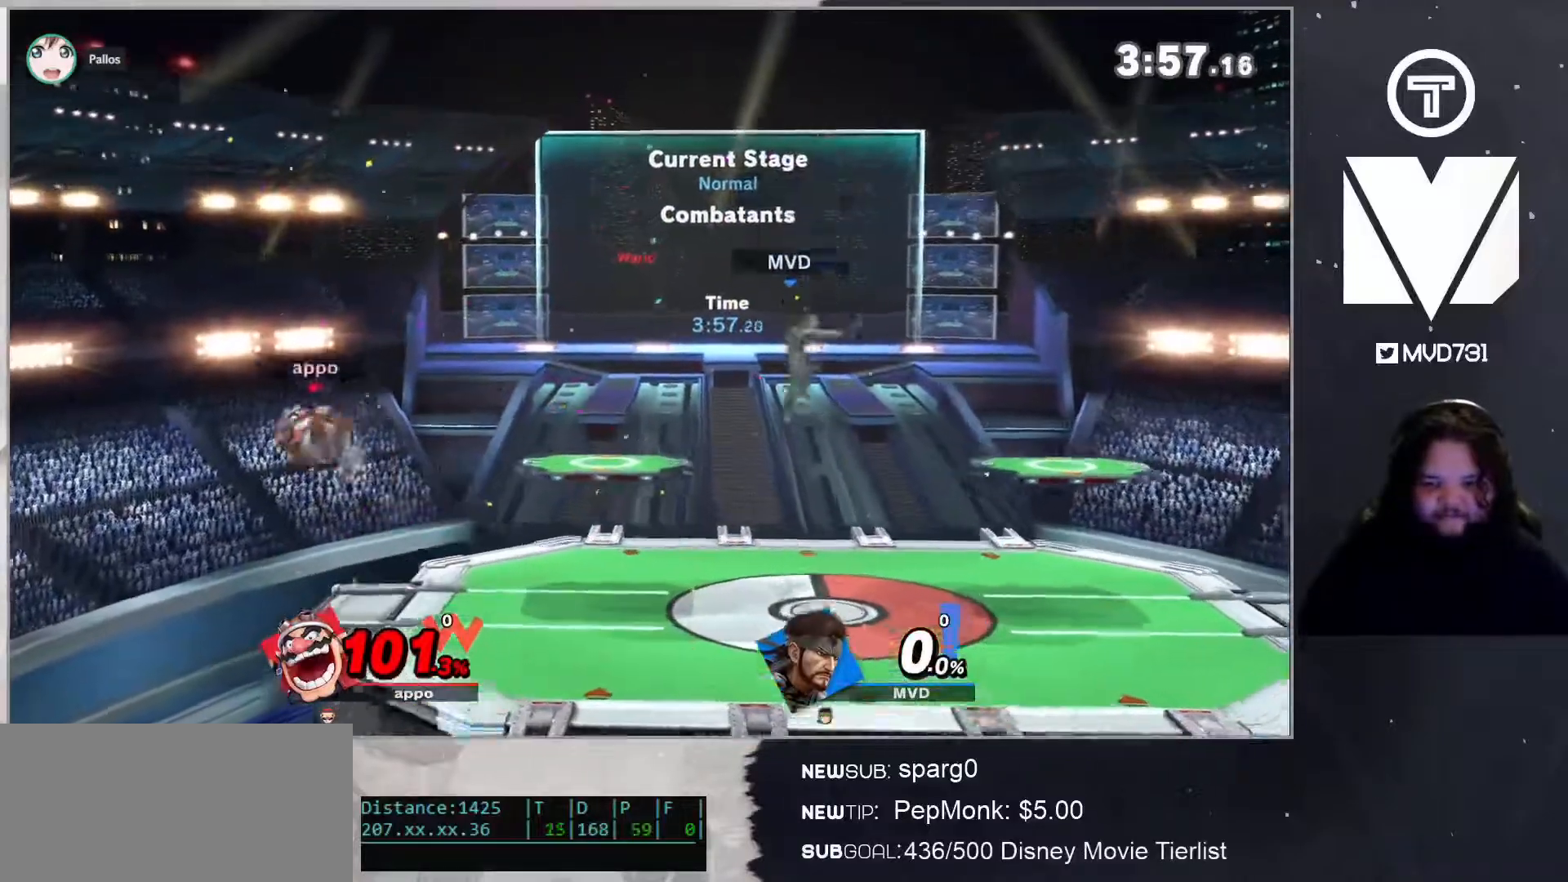
{"buttons": ["B"], "left_stick": "left", "right_stick": "center", "events": [[167, "Y", "down"], [200, "left_stick", "down-left"], [267, "B", "down"], [267, "Y", "up"], [351, "left_stick", "left"]]}
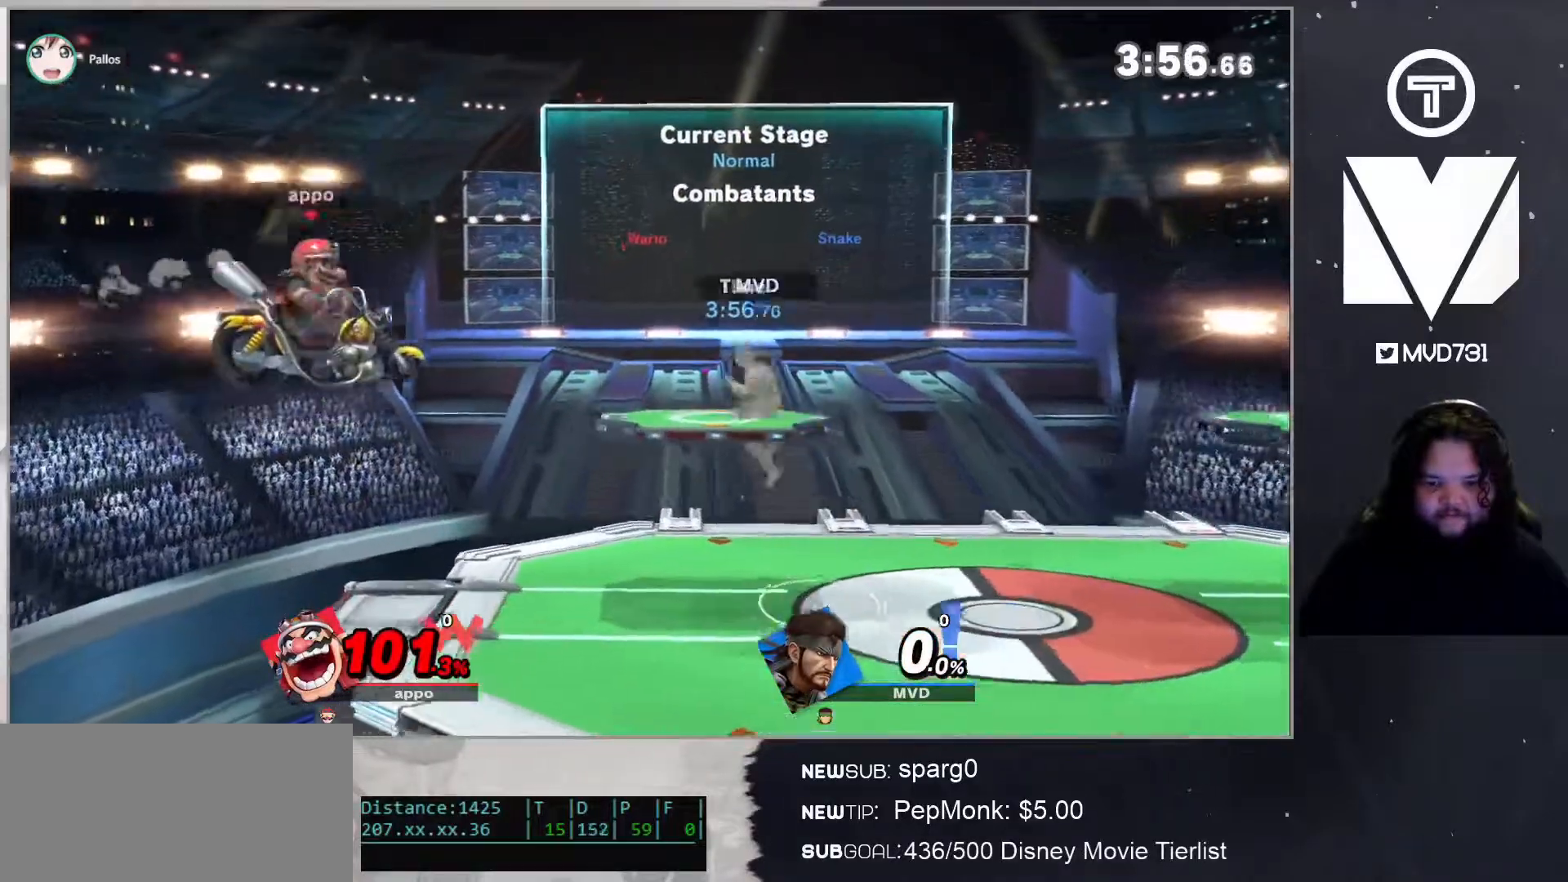
{"buttons": ["B"], "left_stick": "right", "right_stick": "center", "events": [[17, "B", "up"], [184, "left_stick", "center"], [267, "B", "down"], [300, "left_stick", "right"]]}
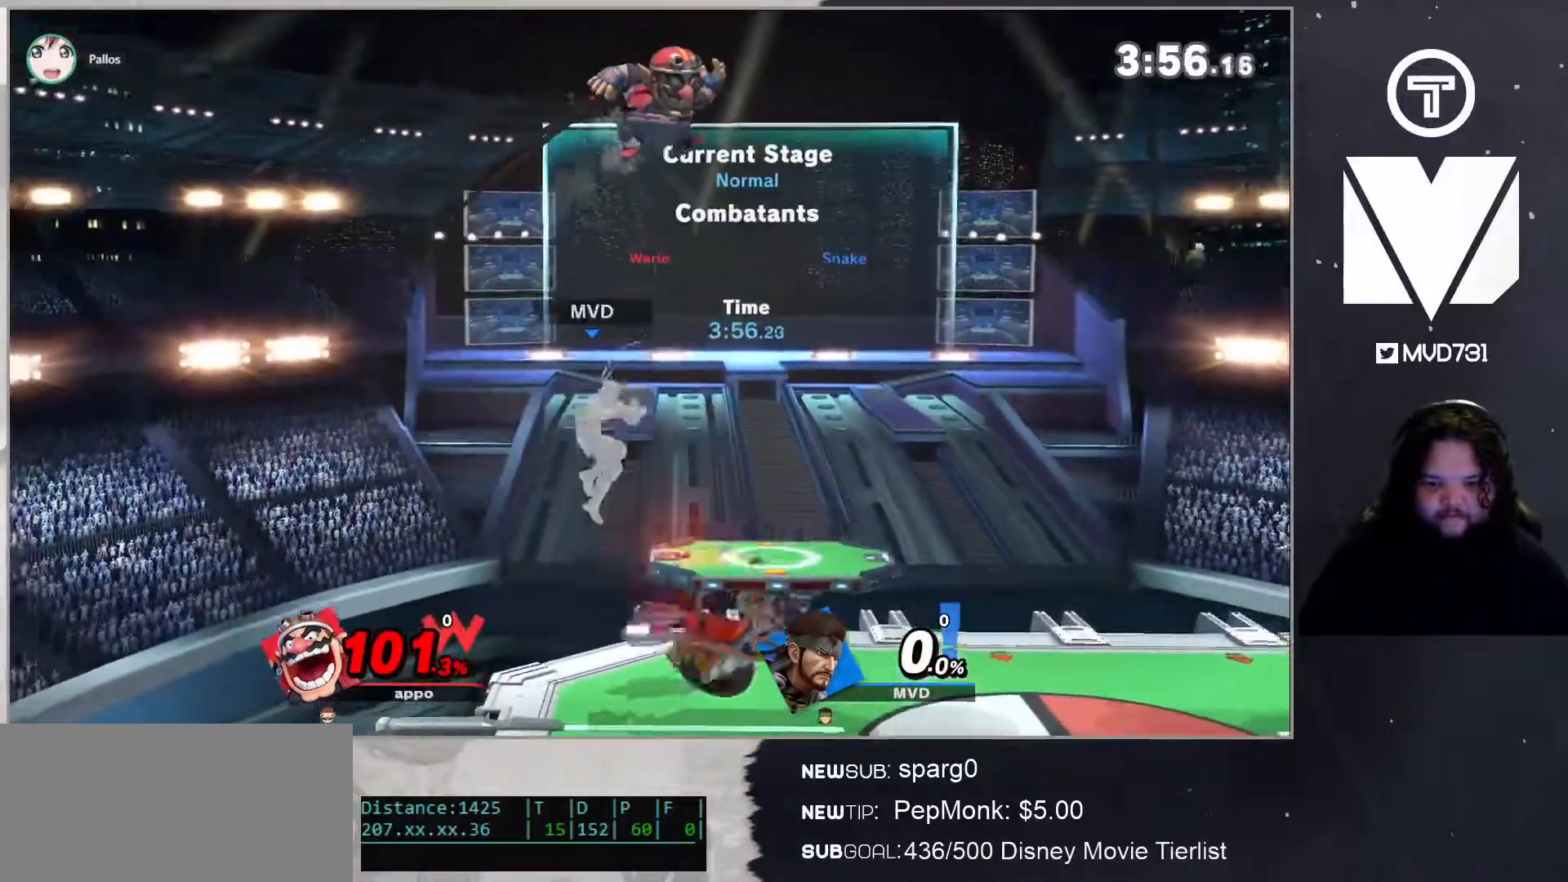
{"buttons": [], "left_stick": "center", "right_stick": "center", "events": [[50, "left_stick", "center"], [83, "B", "up"]]}
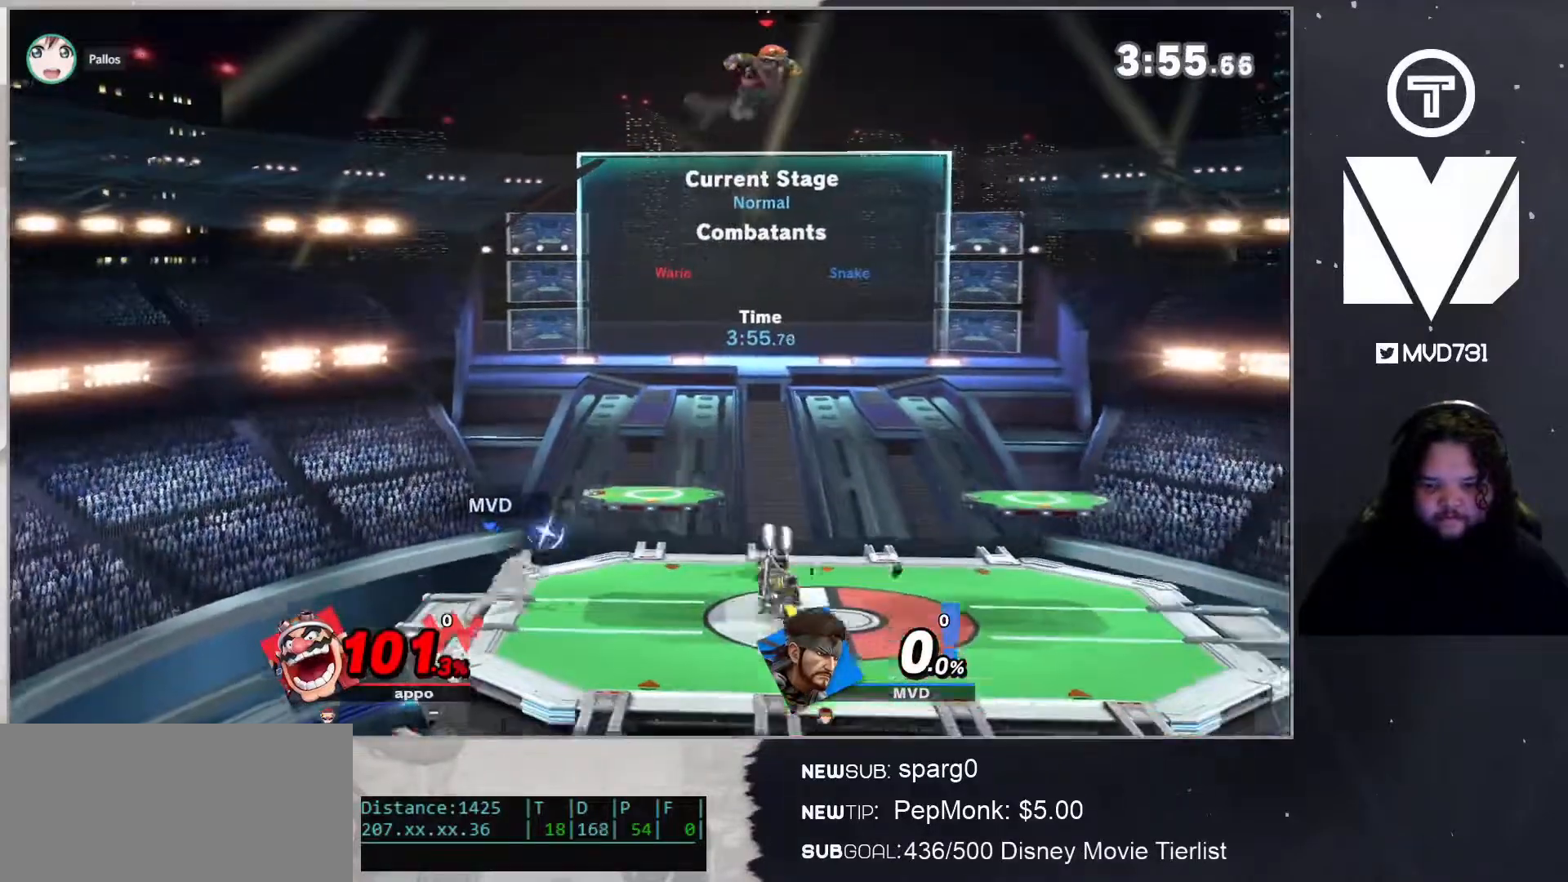
{"buttons": [], "left_stick": "right", "right_stick": "center", "events": [[17, "left_stick", "right"]]}
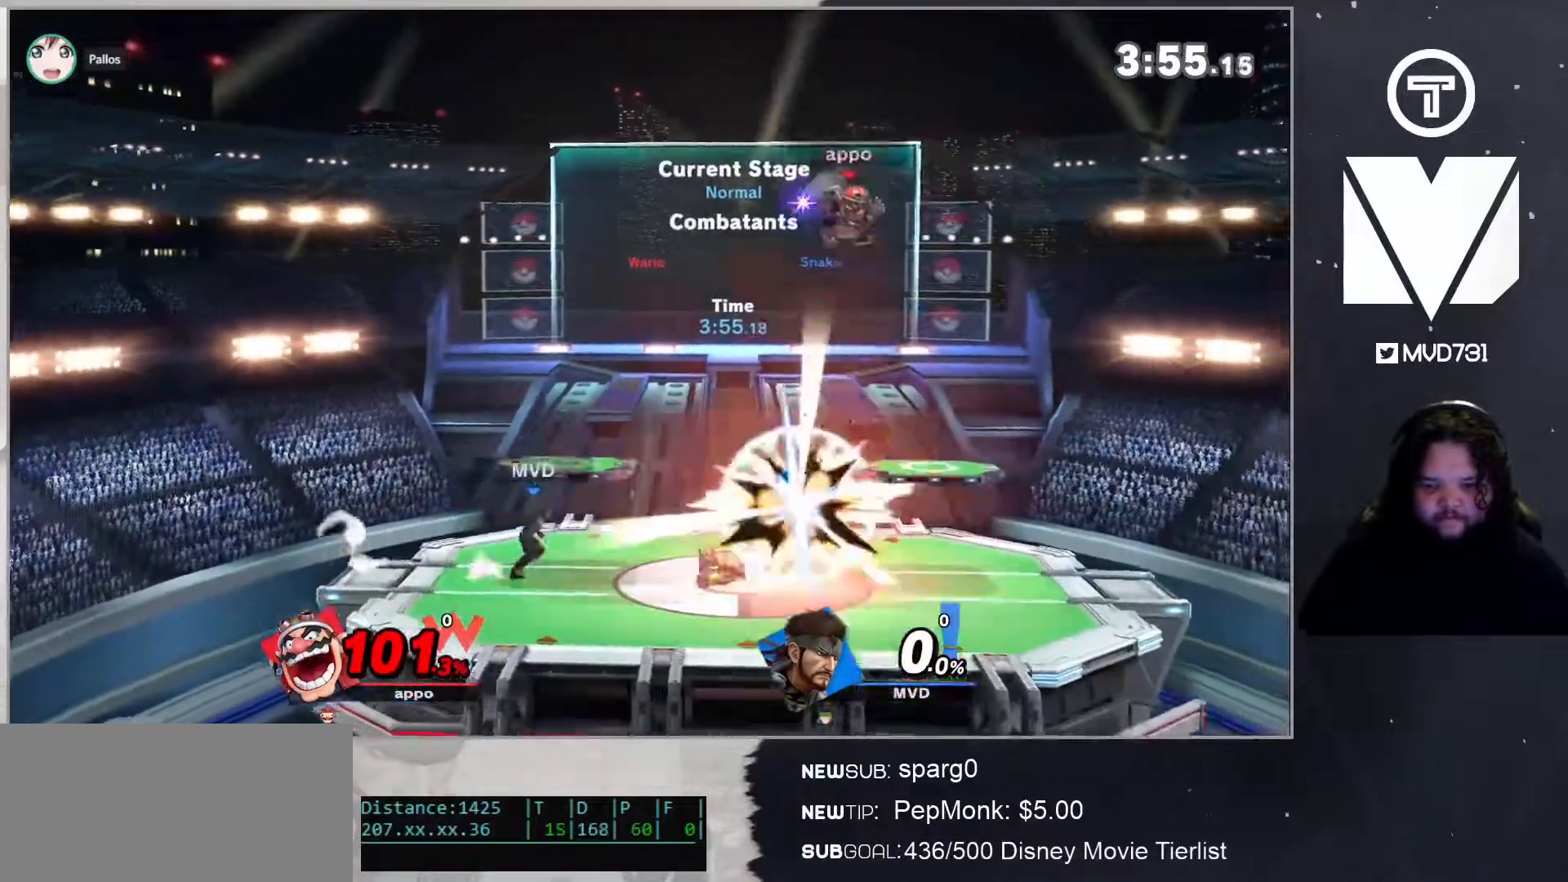
{"buttons": [], "left_stick": "right", "right_stick": "center", "events": []}
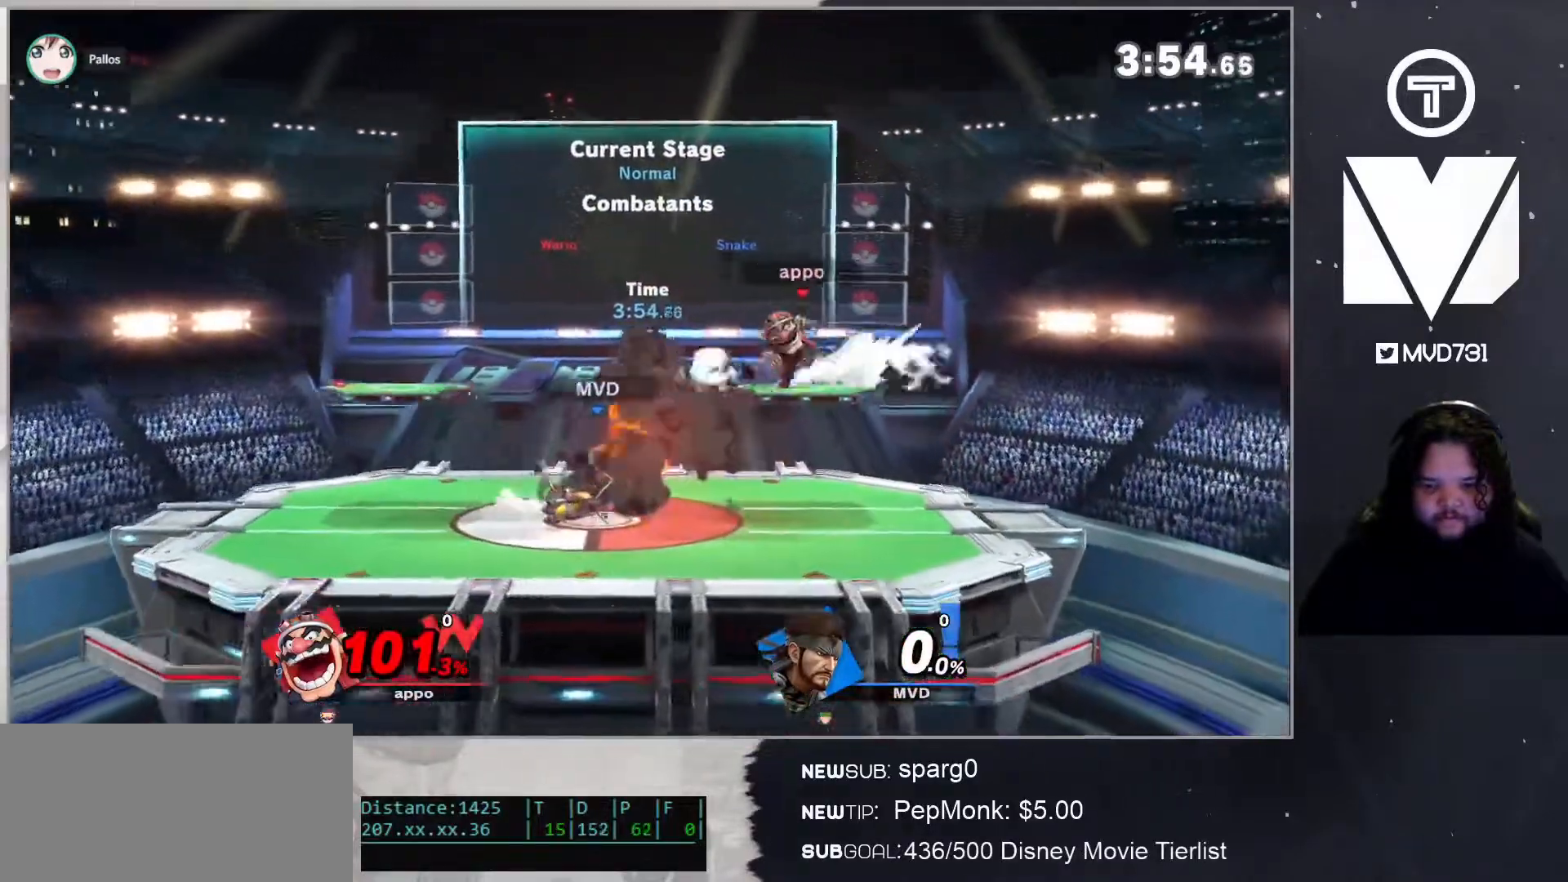
{"buttons": [], "left_stick": "up", "right_stick": "center", "events": [[167, "A", "down"], [167, "left_stick", "up"], [467, "A", "up"]]}
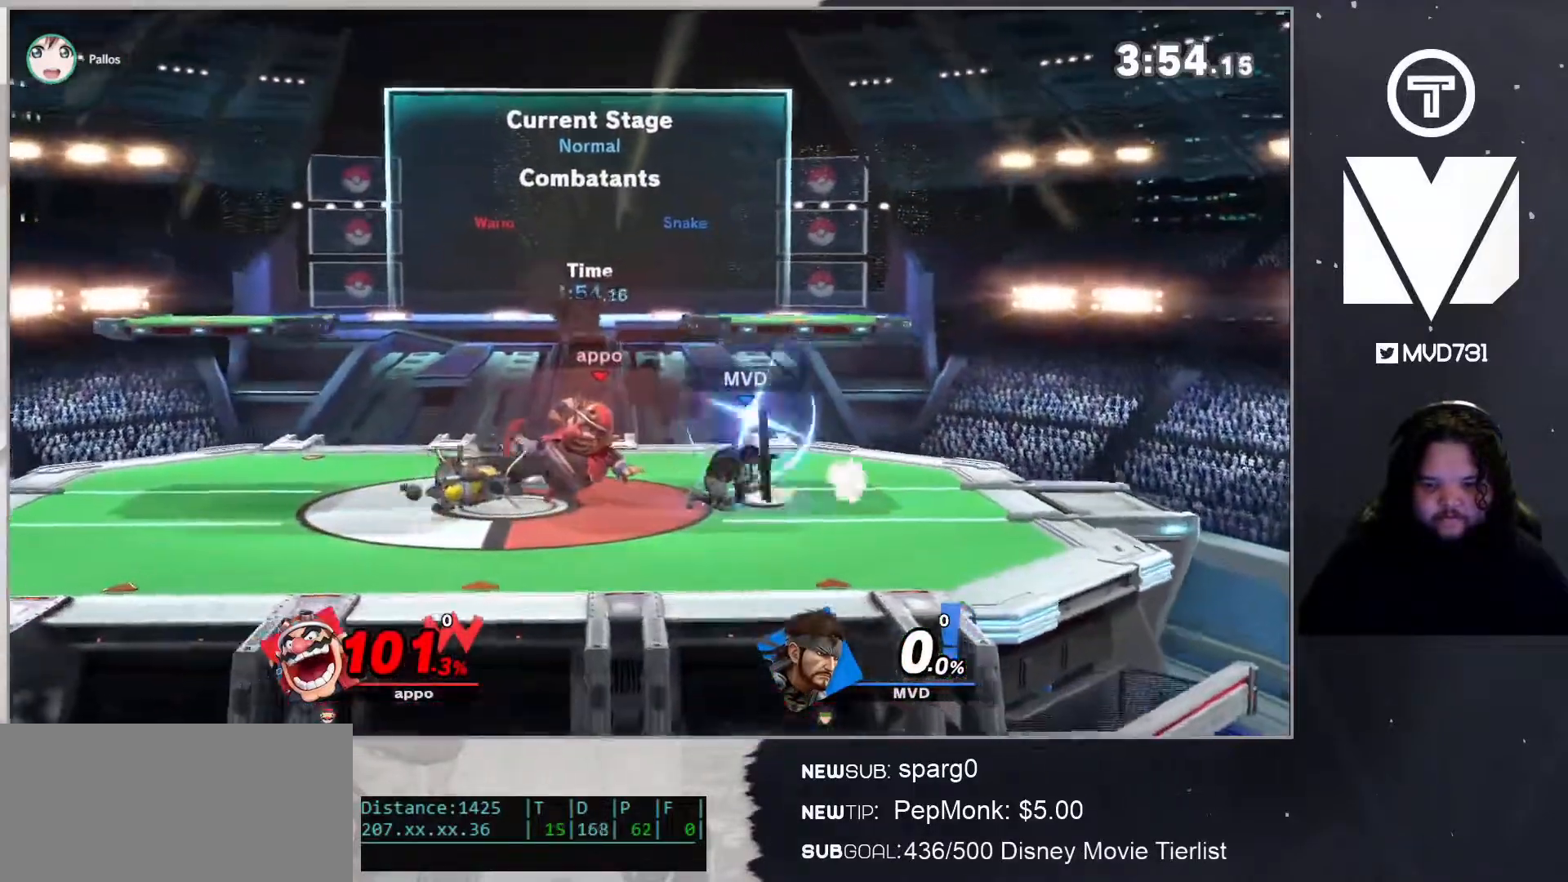
{"buttons": [], "left_stick": "left", "right_stick": "center", "events": [[33, "left_stick", "up-left"], [250, "left_stick", "left"]]}
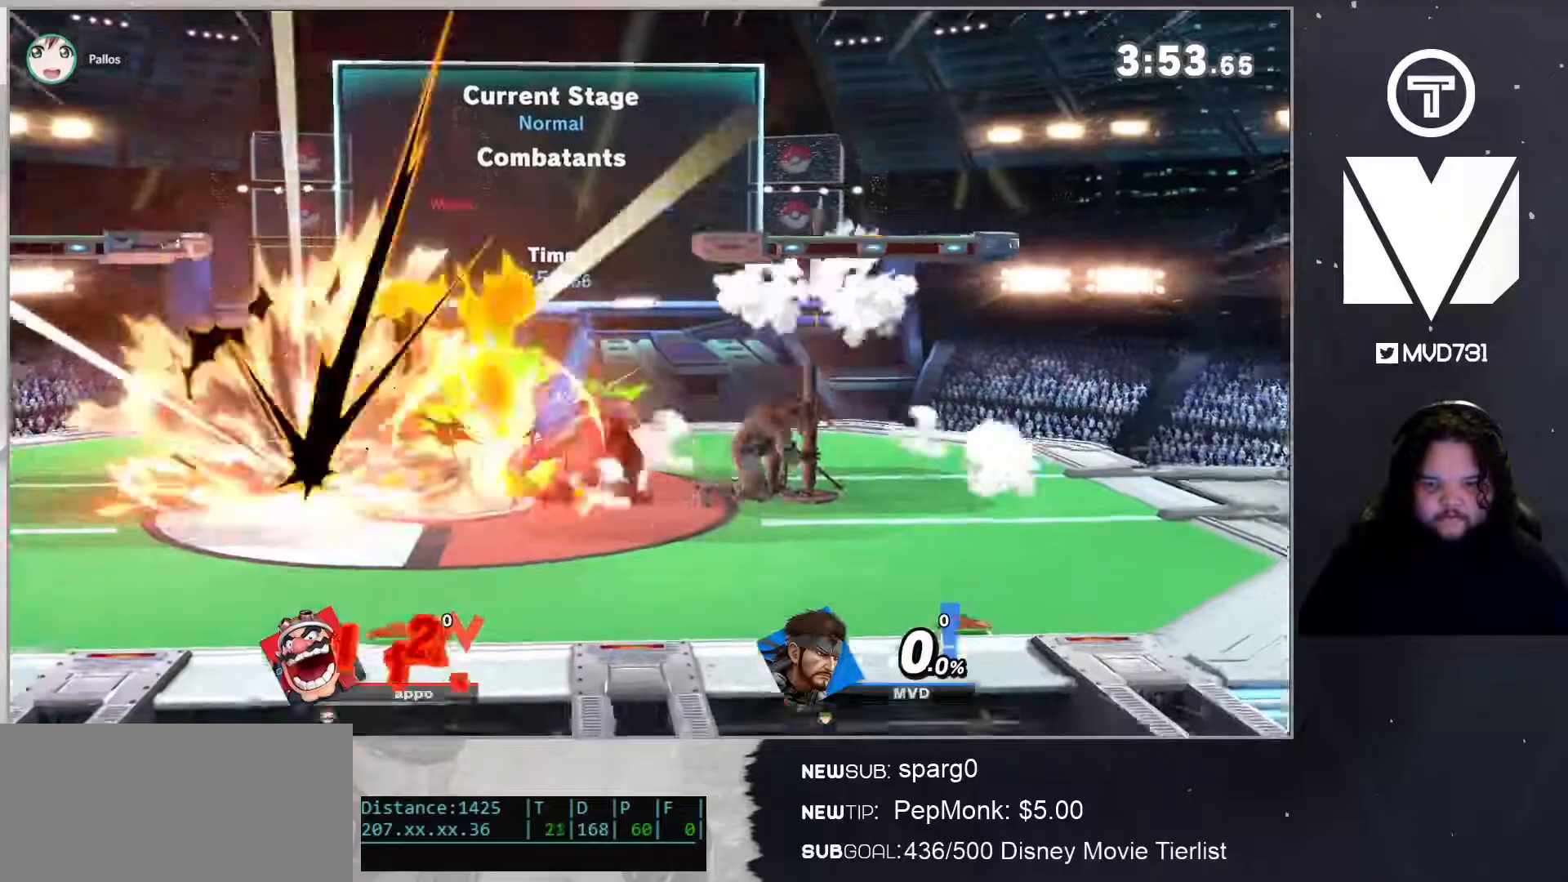
{"buttons": [], "left_stick": "left", "right_stick": "center", "events": [[133, "right_stick", "up"], [250, "right_stick", "center"]]}
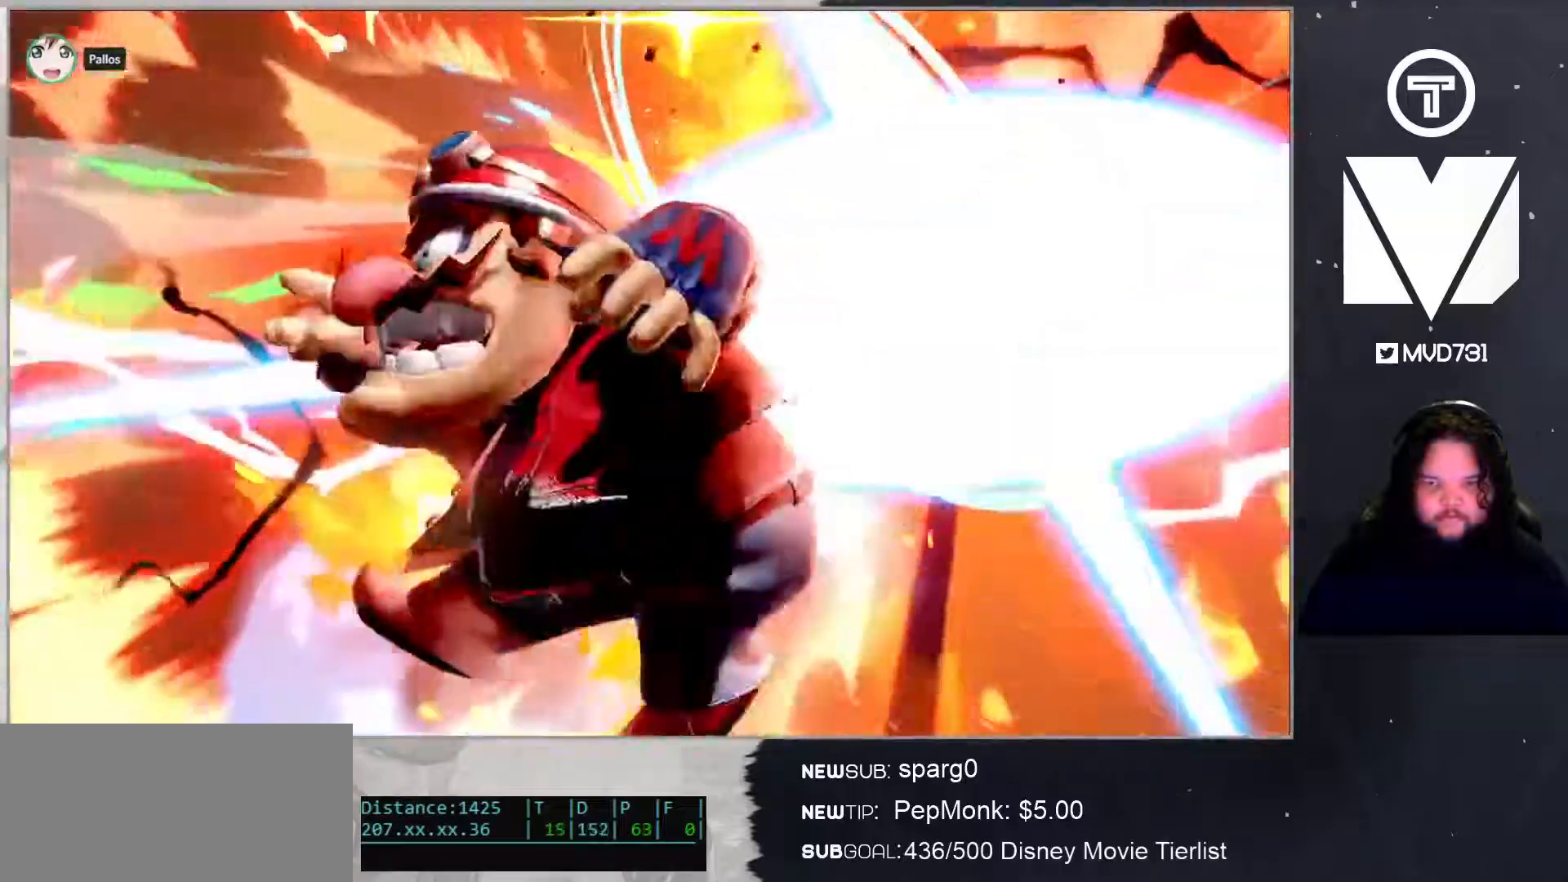
{"buttons": [], "left_stick": "center", "right_stick": "center", "events": [[33, "left_stick", "center"]]}